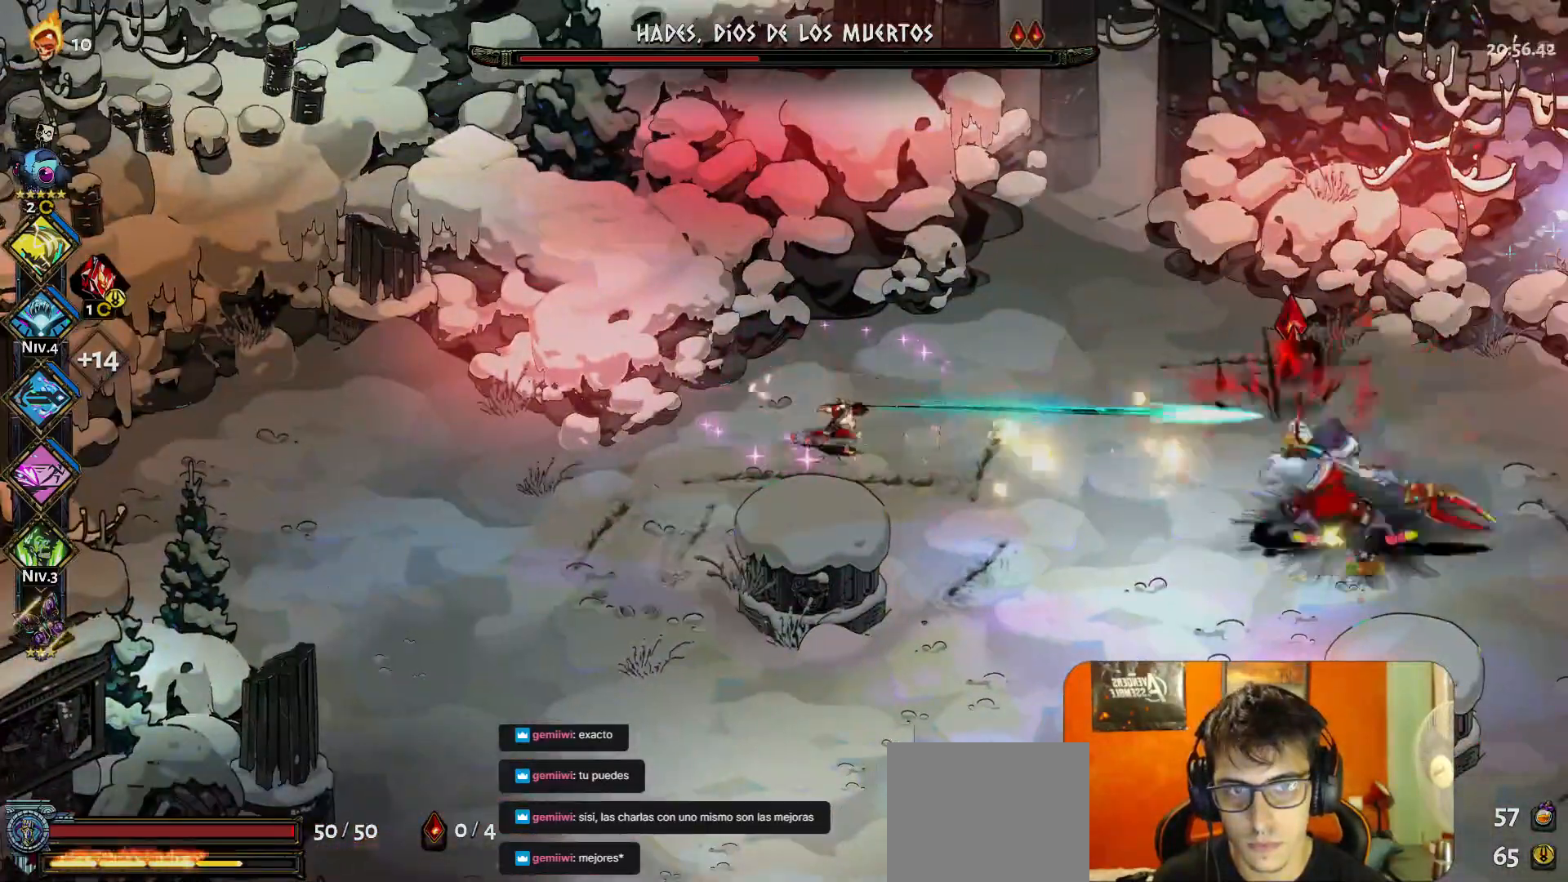
Gameplay with a controller (Xbox layout); each line is a JSON object with the inputs held at the frame after it. "button_events" lists button changes between this image and that frame as [ms after this image, input, new state], when the widget could be followed in between (sticks are given only as held states). Not read: L3 R3 right_stick.
{"buttons": ["A"], "left_stick": "down", "button_events": [[17, "Y", "up"], [100, "Y", "down"], [183, "Y", "up"], [250, "Y", "down"], [300, "Y", "up"], [483, "A", "down"]]}
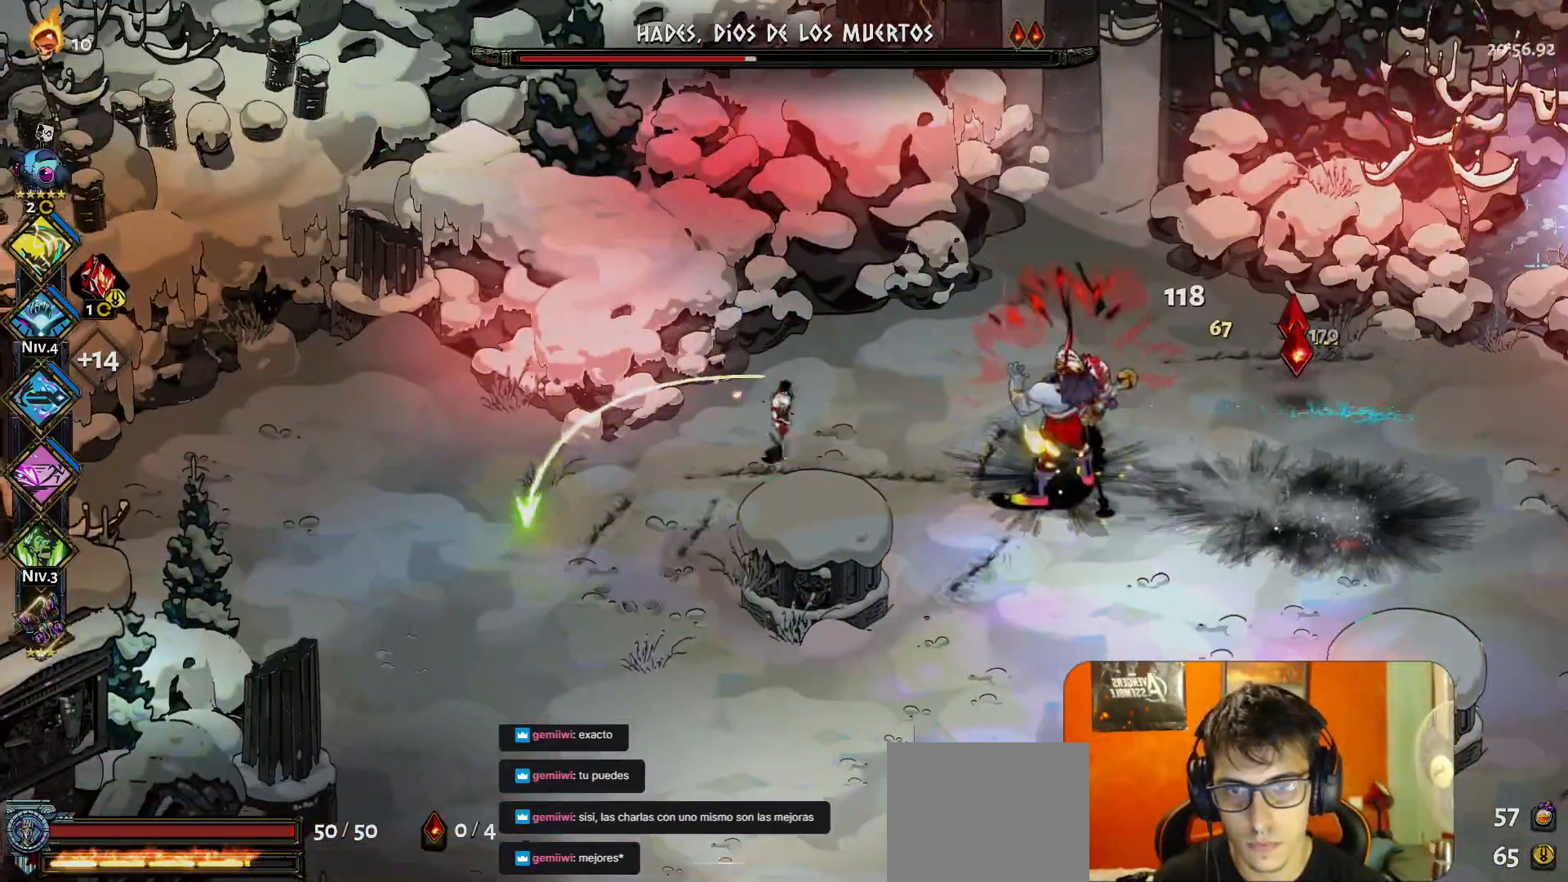
{"buttons": [], "left_stick": "down", "button_events": [[33, "A", "up"], [117, "A", "down"], [167, "A", "up"]]}
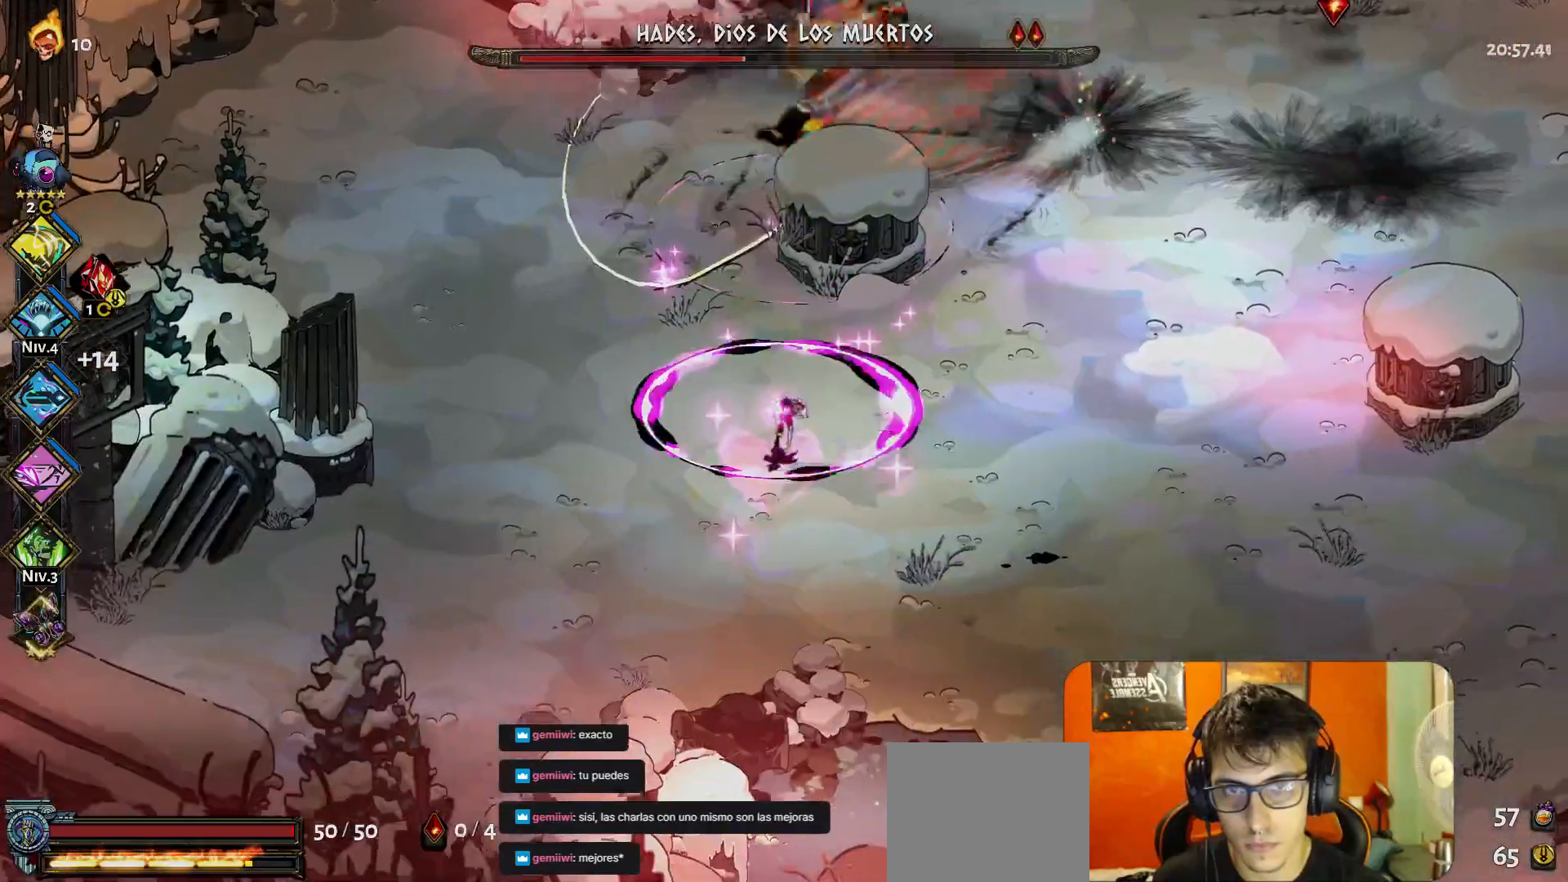
{"buttons": [], "left_stick": "right", "button_events": [[367, "A", "down"], [467, "A", "up"]]}
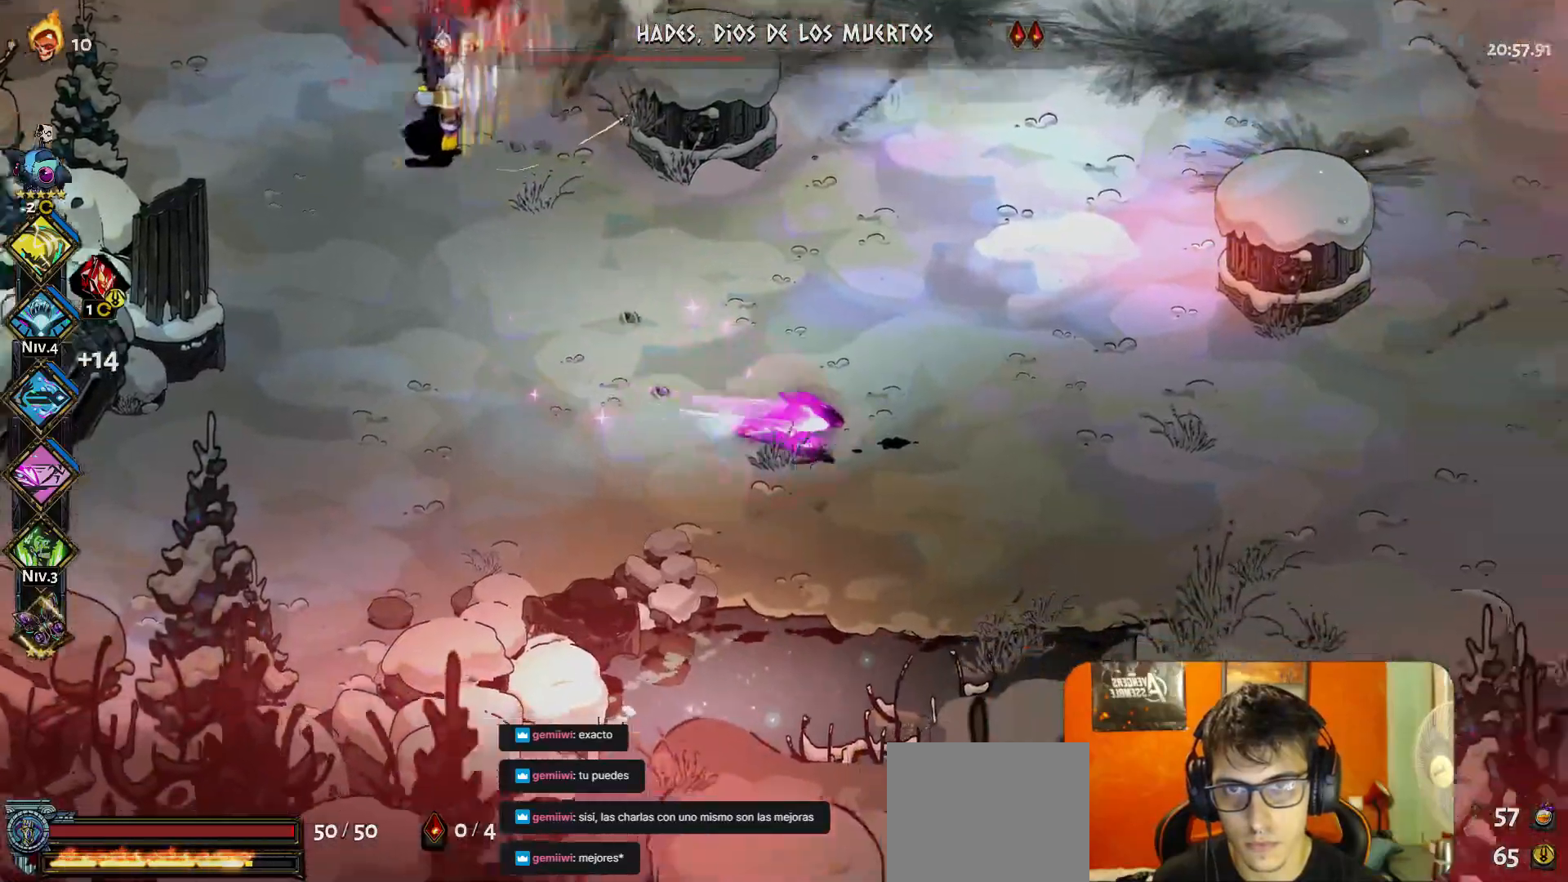
{"buttons": [], "left_stick": "right", "button_events": []}
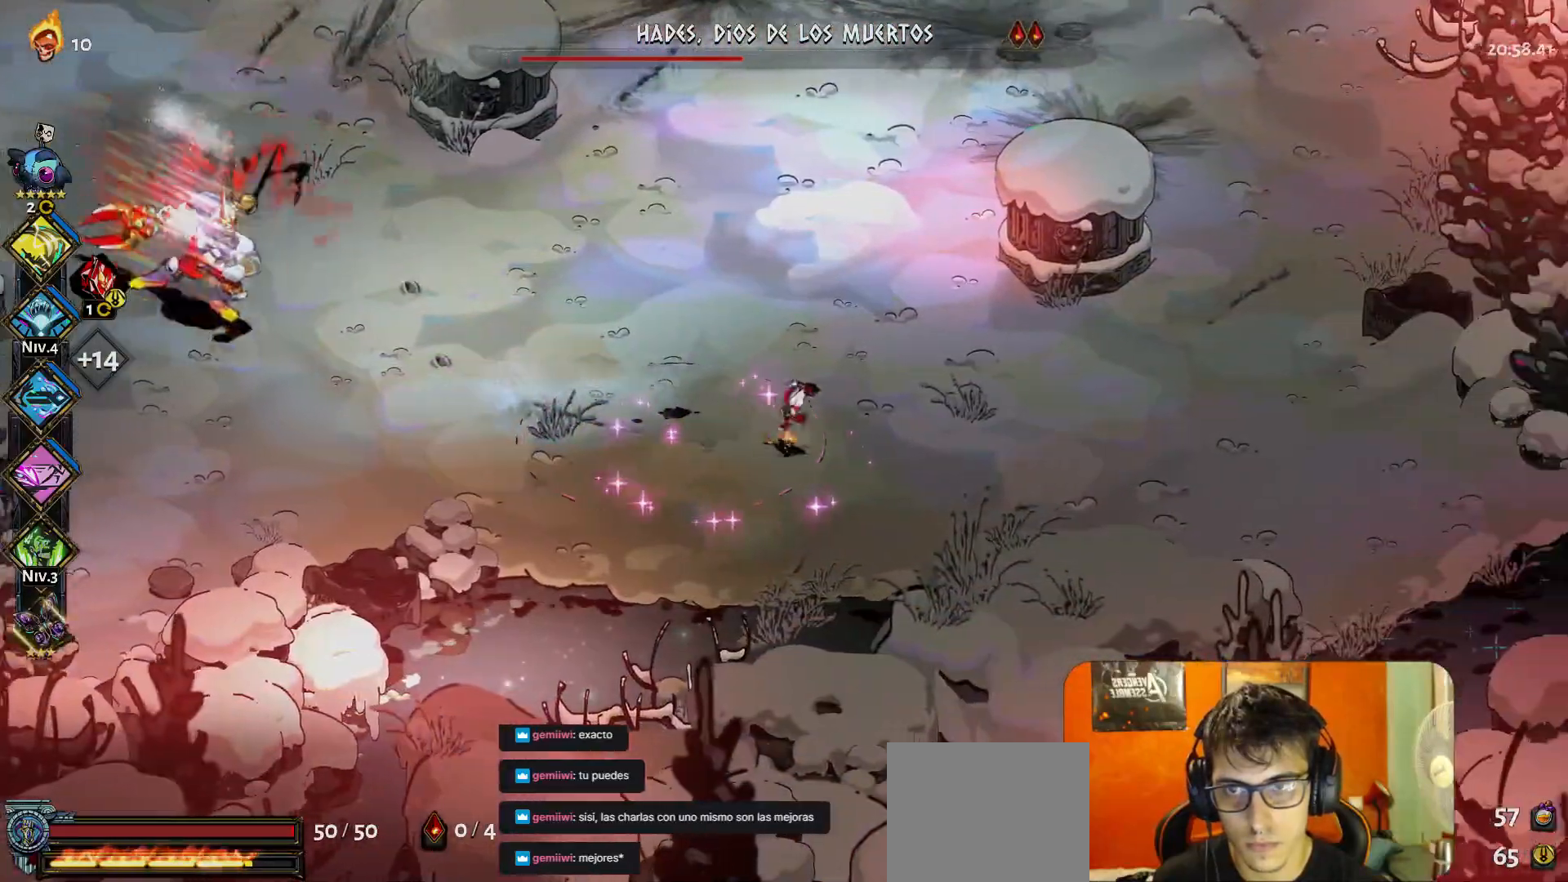
{"buttons": [], "left_stick": "right", "button_events": [[333, "Y", "down"], [383, "Y", "up"]]}
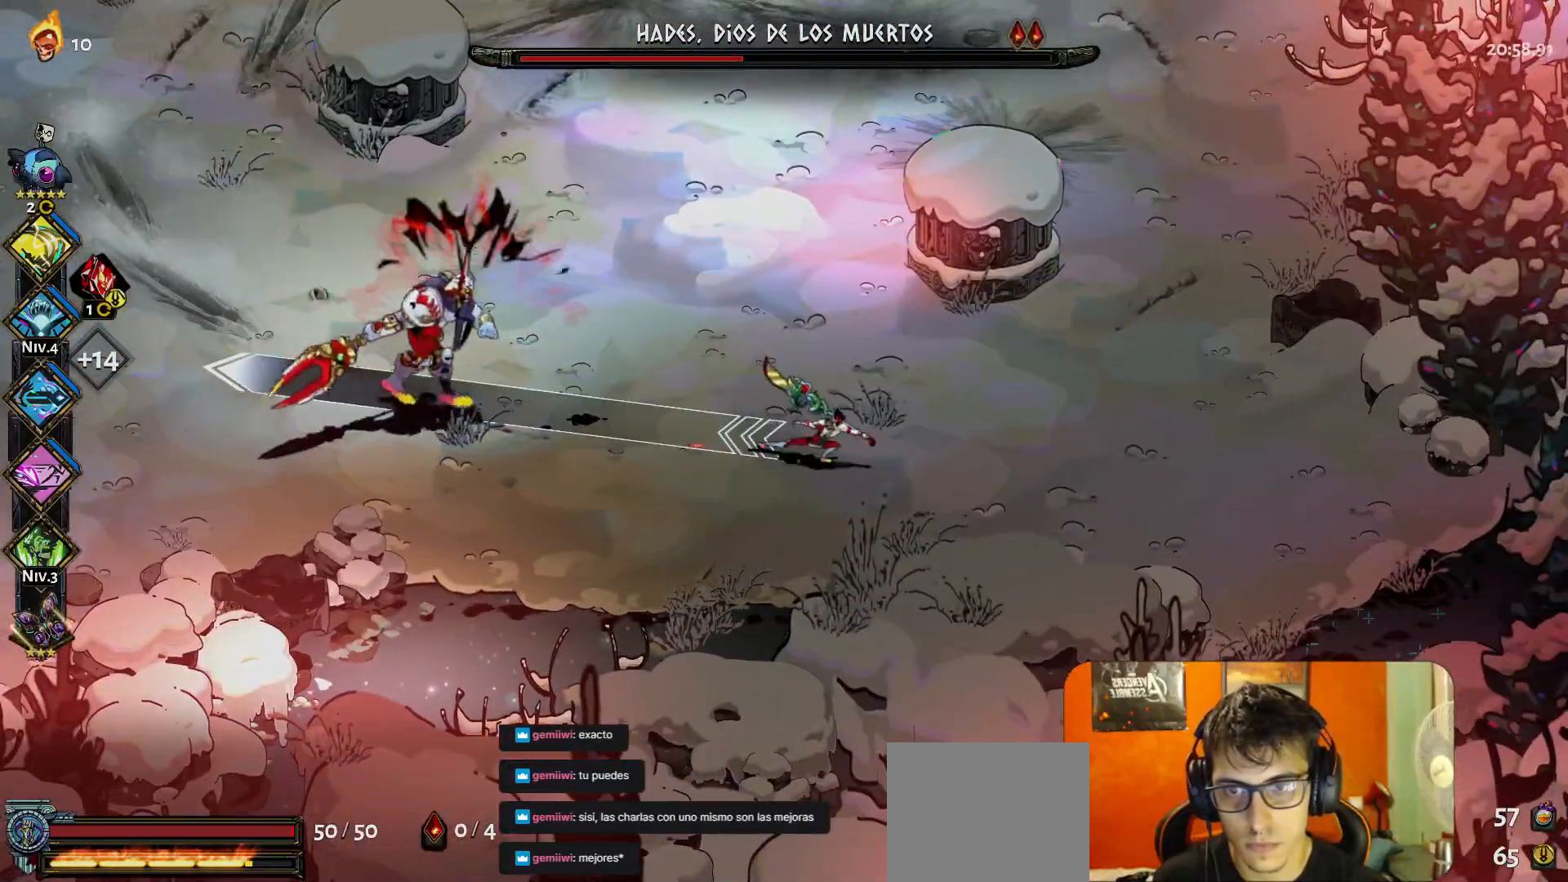
{"buttons": [], "left_stick": "right", "button_events": [[67, "A", "down"], [117, "A", "up"], [200, "A", "down"], [267, "A", "up"], [333, "A", "down"], [417, "A", "up"]]}
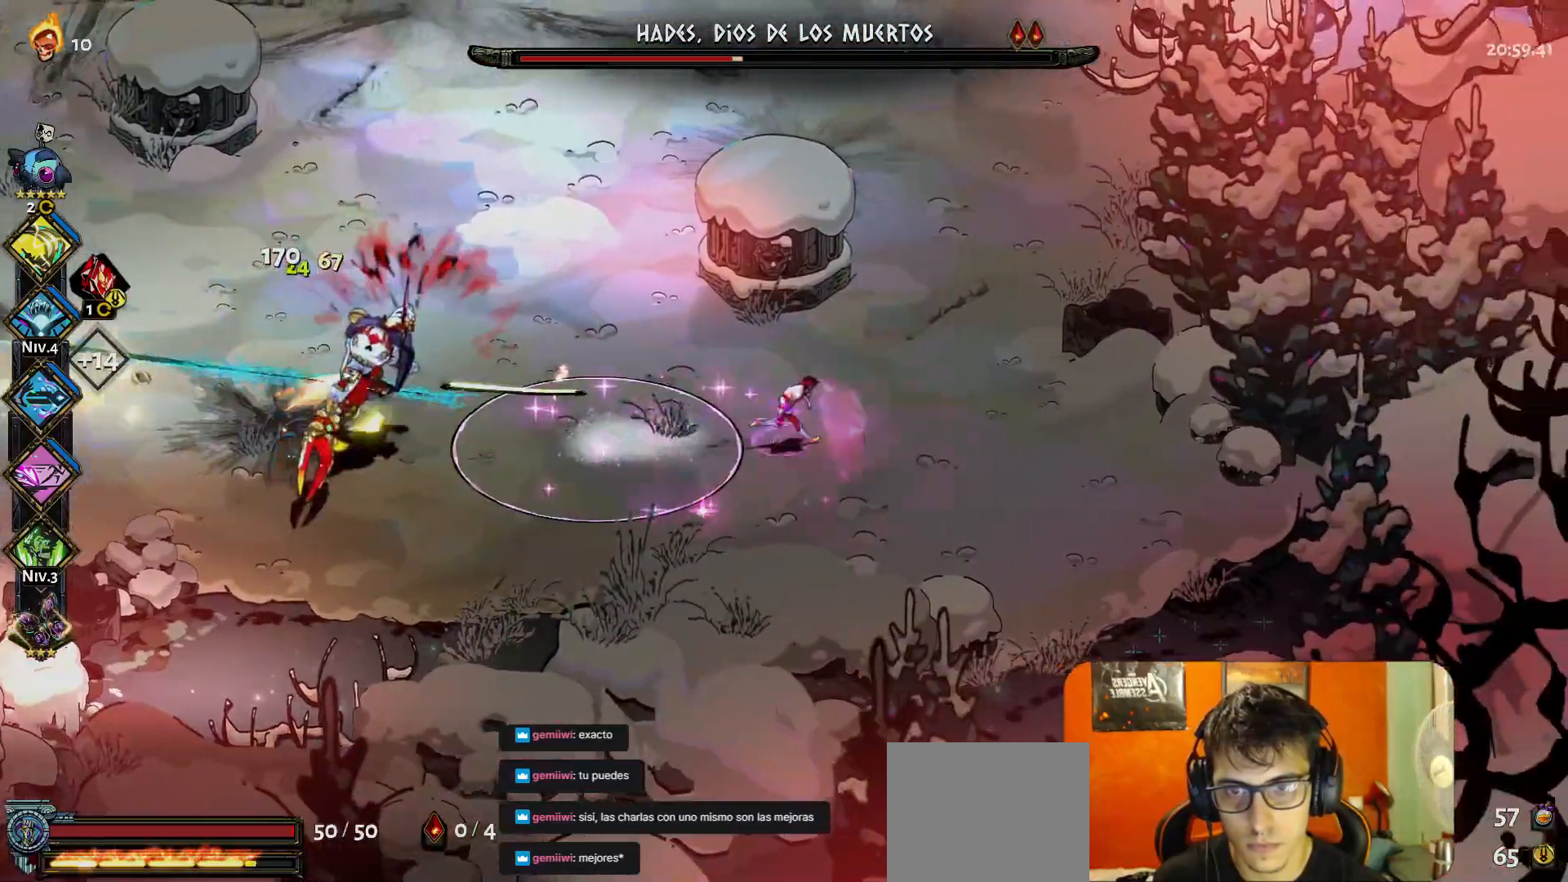
{"buttons": [], "left_stick": "up-right", "button_events": []}
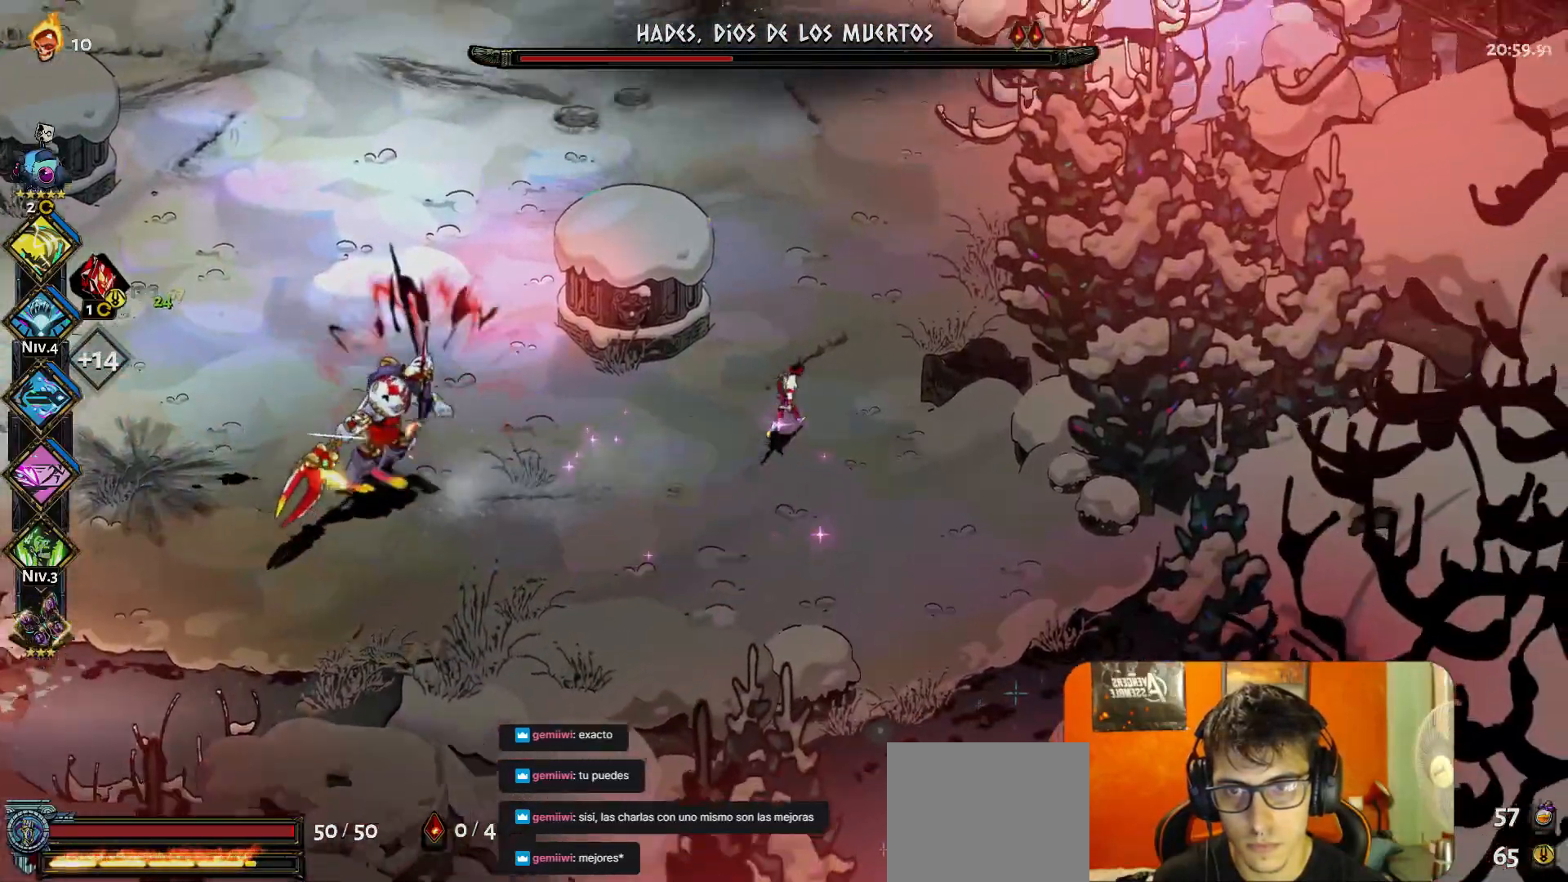
{"buttons": ["A"], "left_stick": "up-right", "button_events": [[183, "Y", "down"], [267, "Y", "up"], [450, "A", "down"]]}
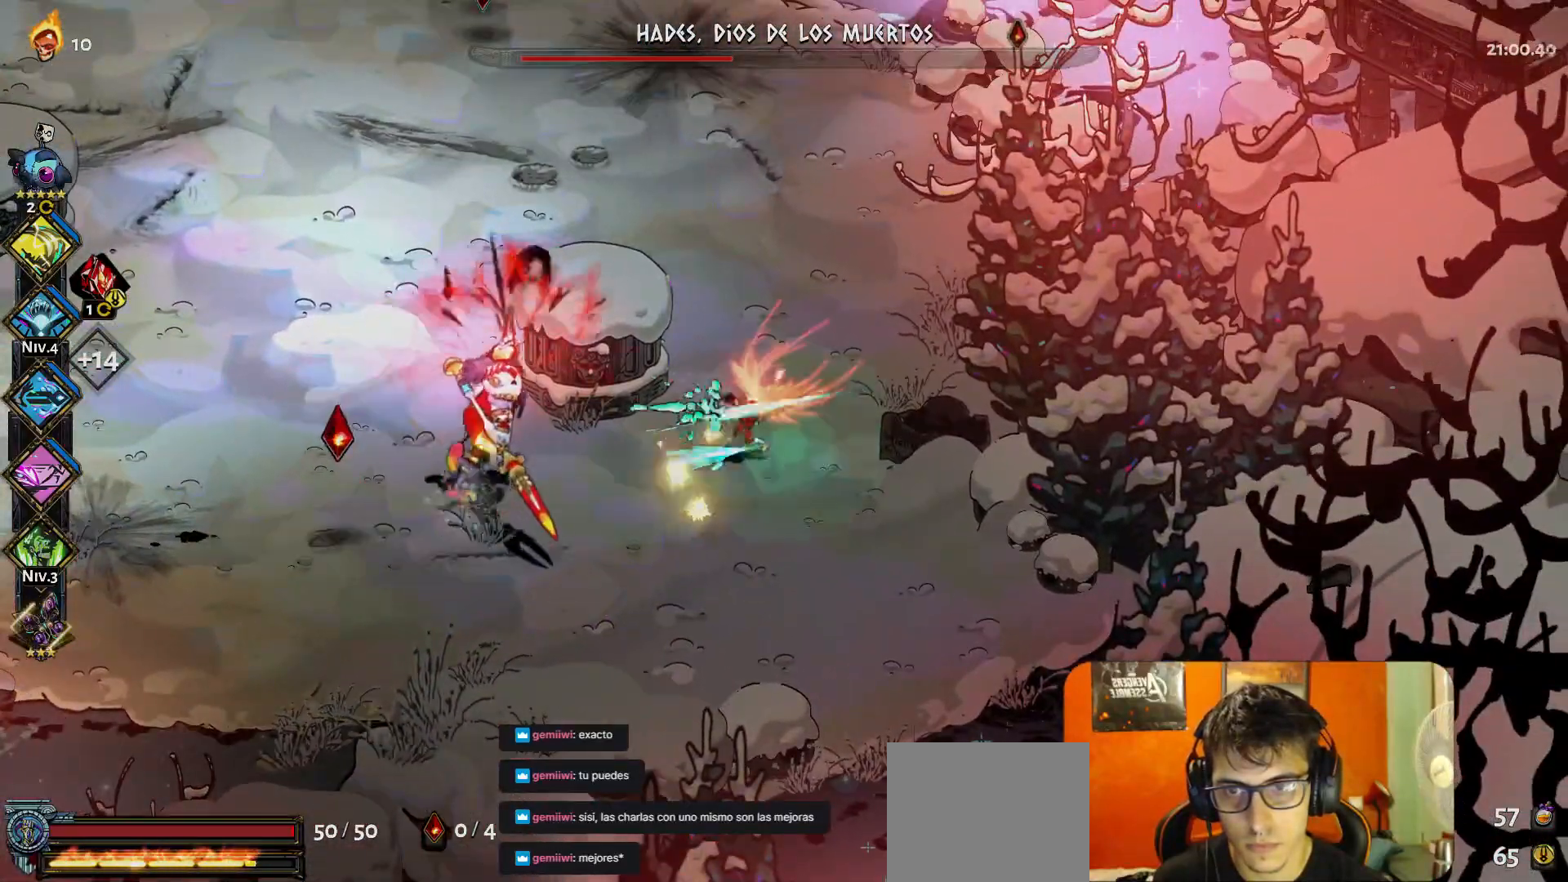
{"buttons": [], "left_stick": "up-left", "button_events": [[17, "A", "up"]]}
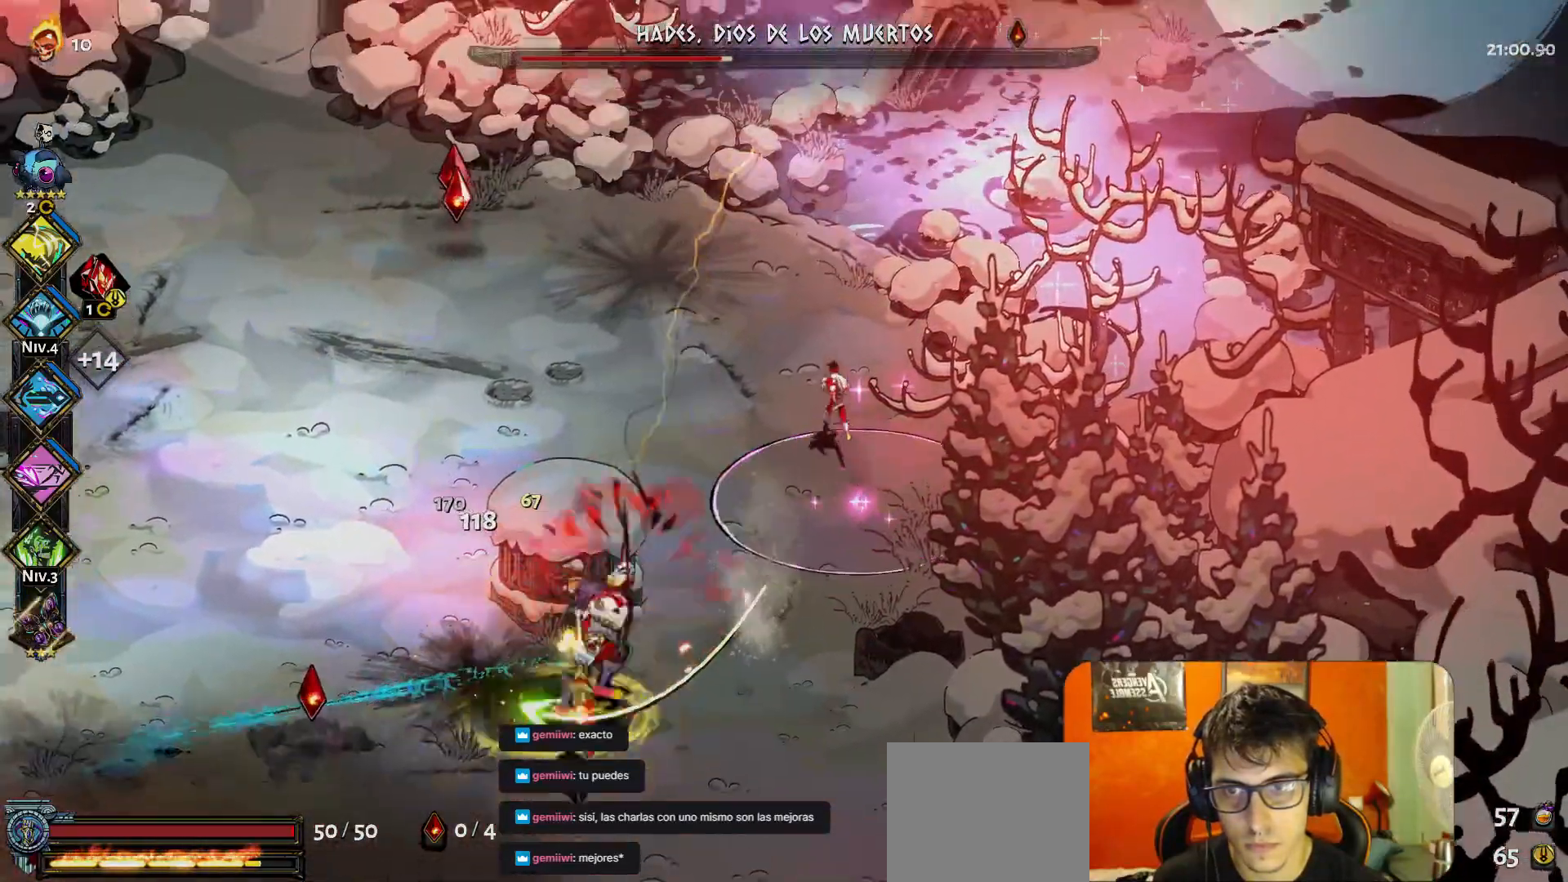
{"buttons": [], "left_stick": "left", "button_events": [[267, "A", "down"], [367, "A", "up"]]}
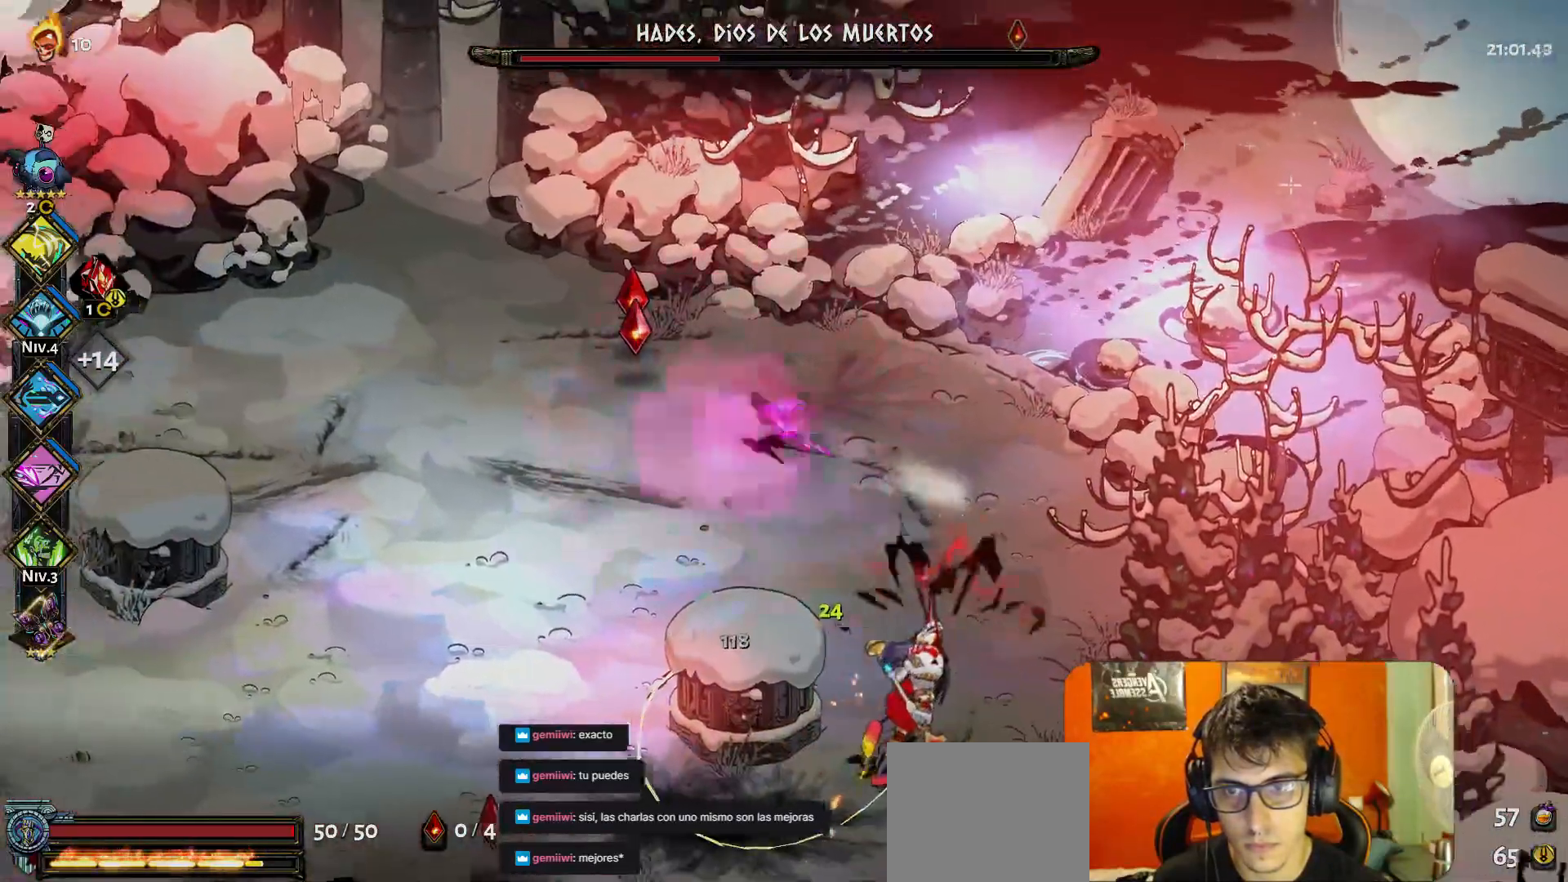
{"buttons": [], "left_stick": "left", "button_events": [[317, "A", "down"], [400, "A", "up"]]}
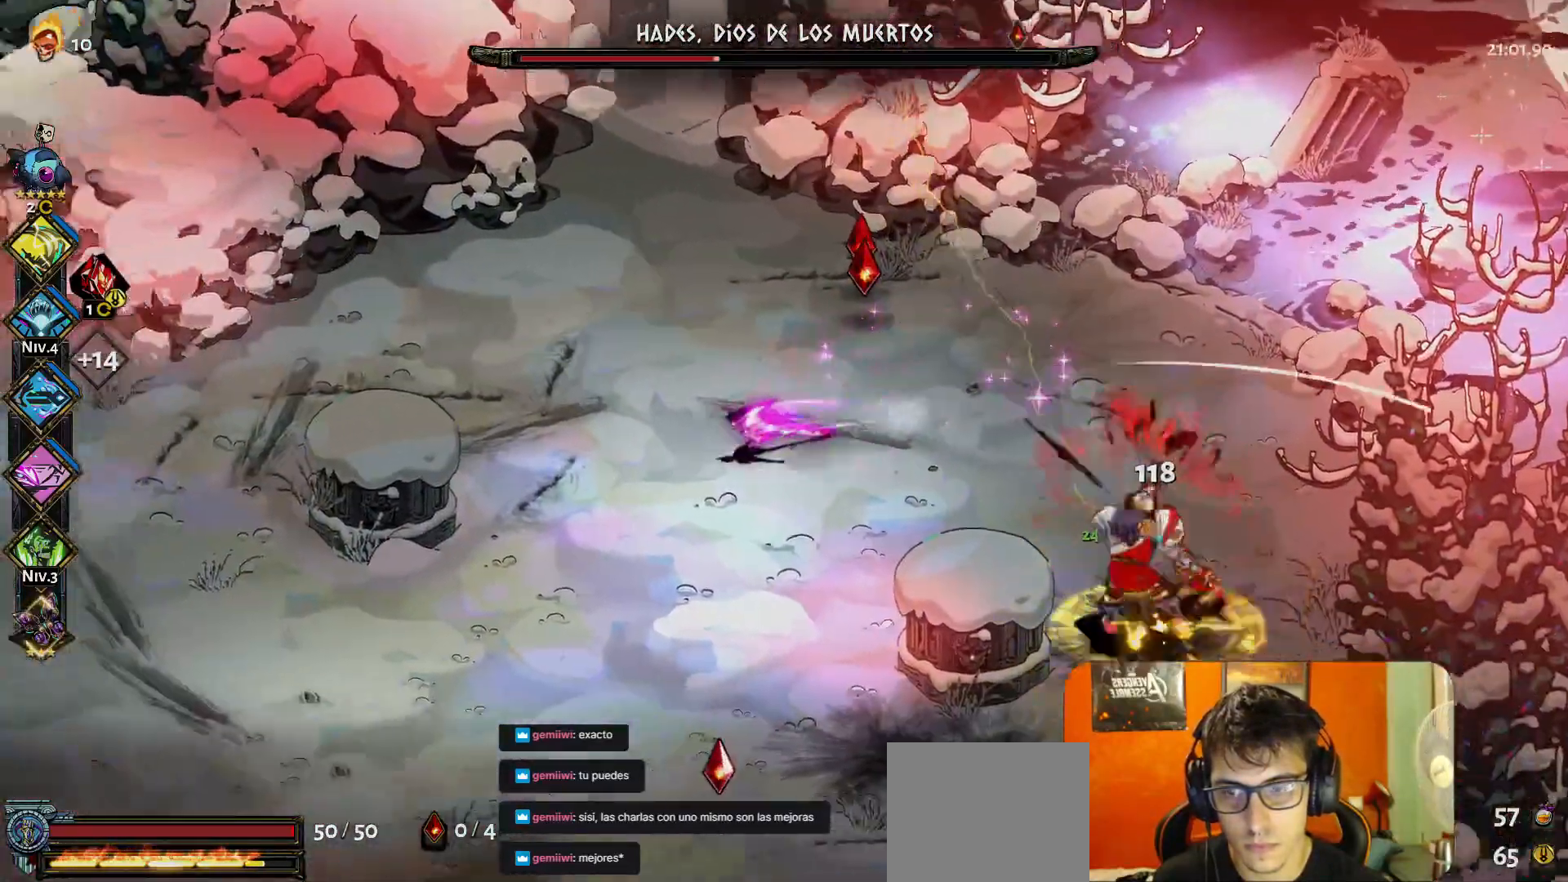
{"buttons": [], "left_stick": "left", "button_events": [[50, "A", "down"], [133, "A", "up"], [317, "Y", "down"], [383, "Y", "up"]]}
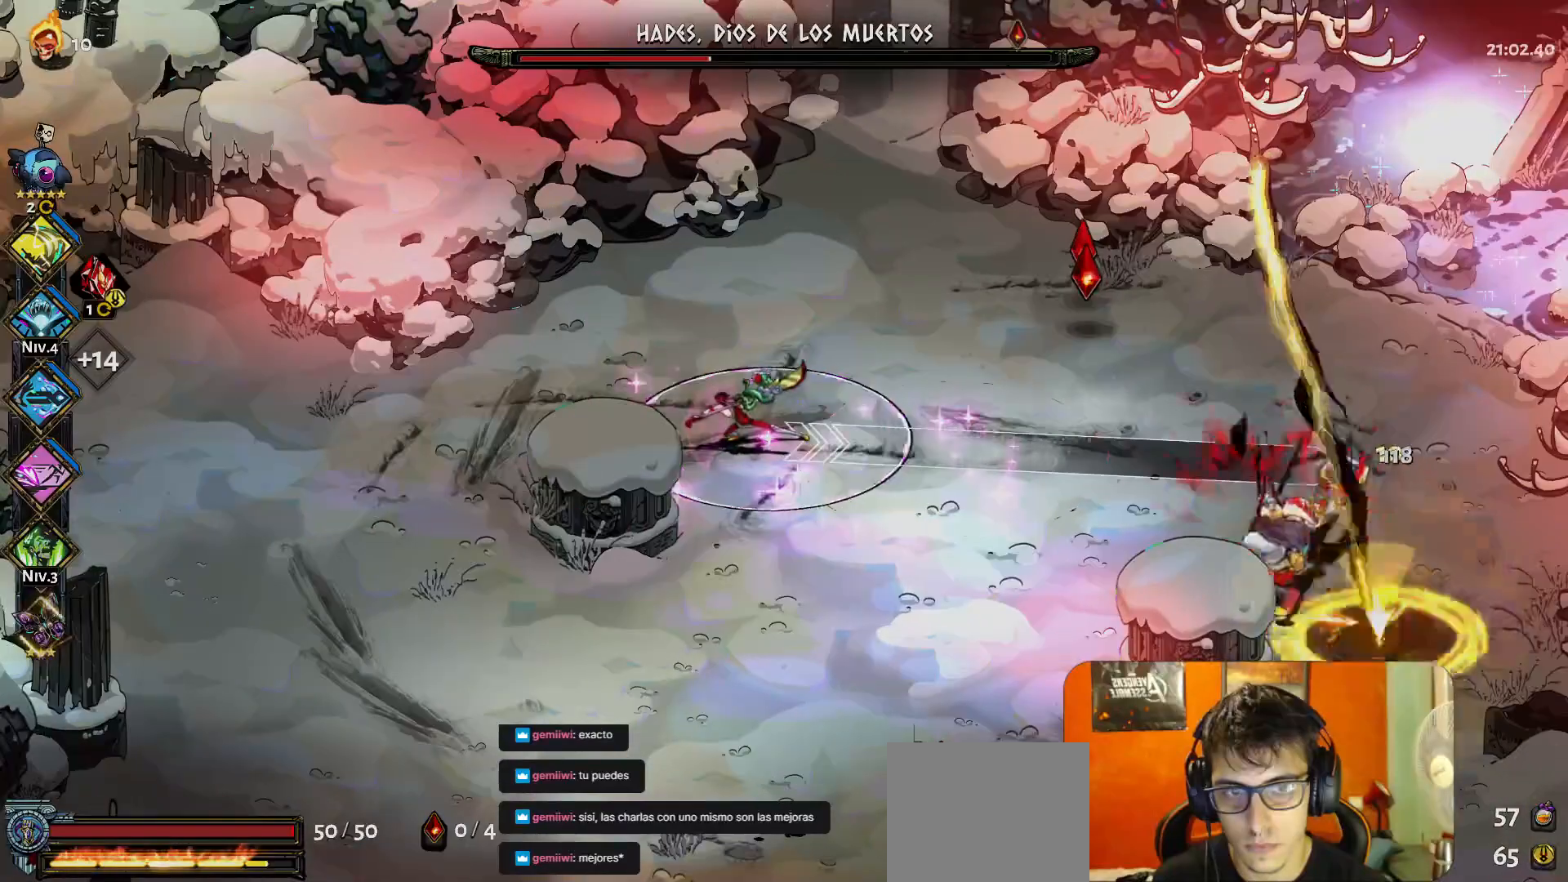
{"buttons": [], "left_stick": "center", "button_events": [[150, "A", "down"], [200, "A", "up"]]}
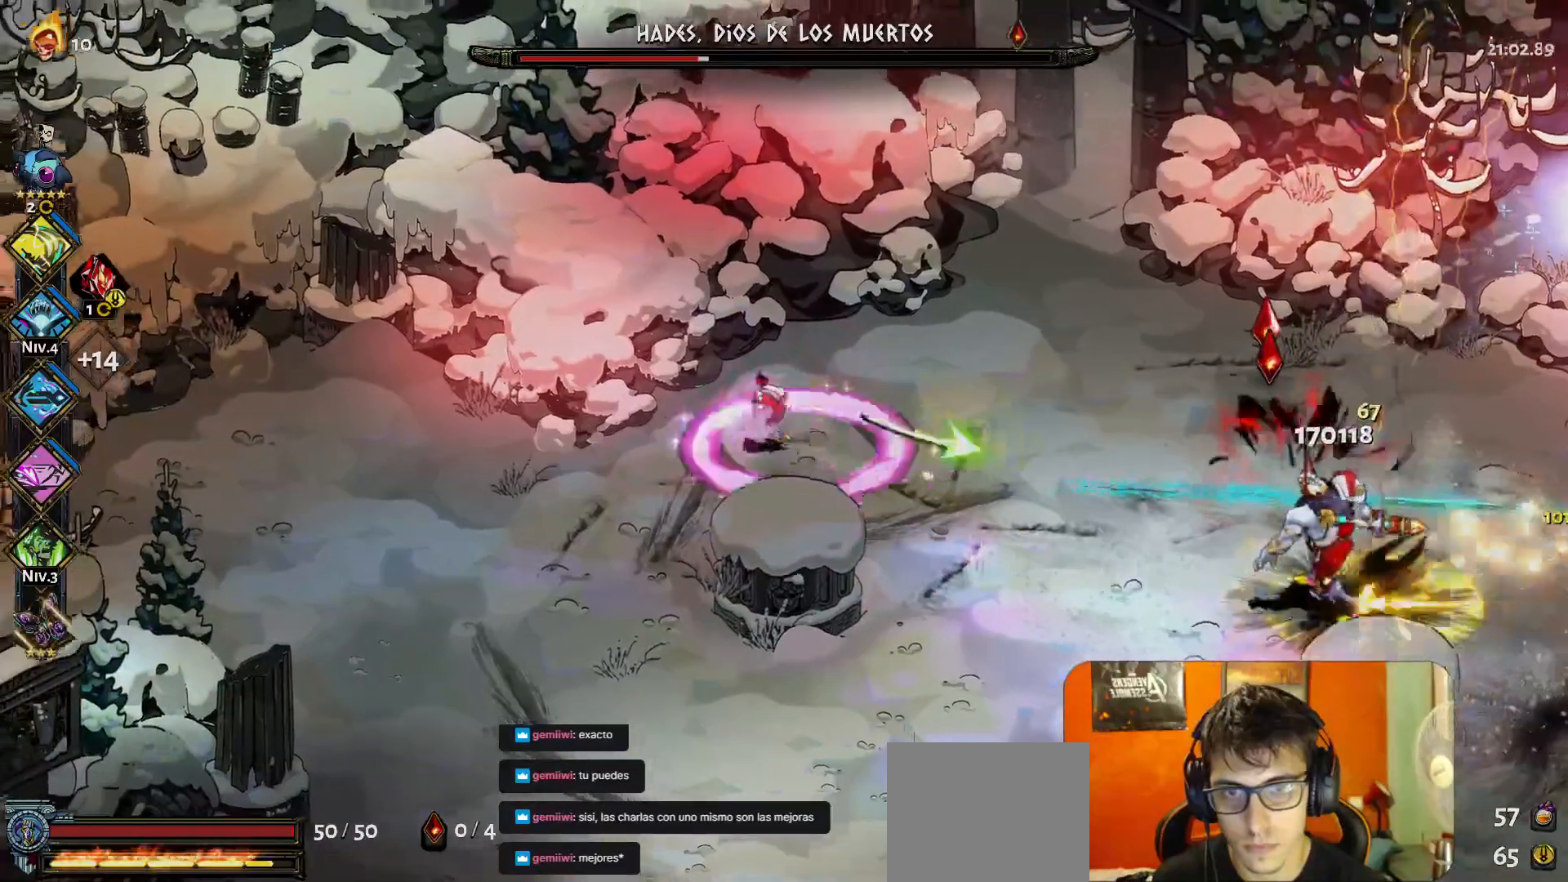
{"buttons": ["Y"], "left_stick": "center", "button_events": [[283, "Y", "down"], [350, "Y", "up"], [450, "Y", "down"]]}
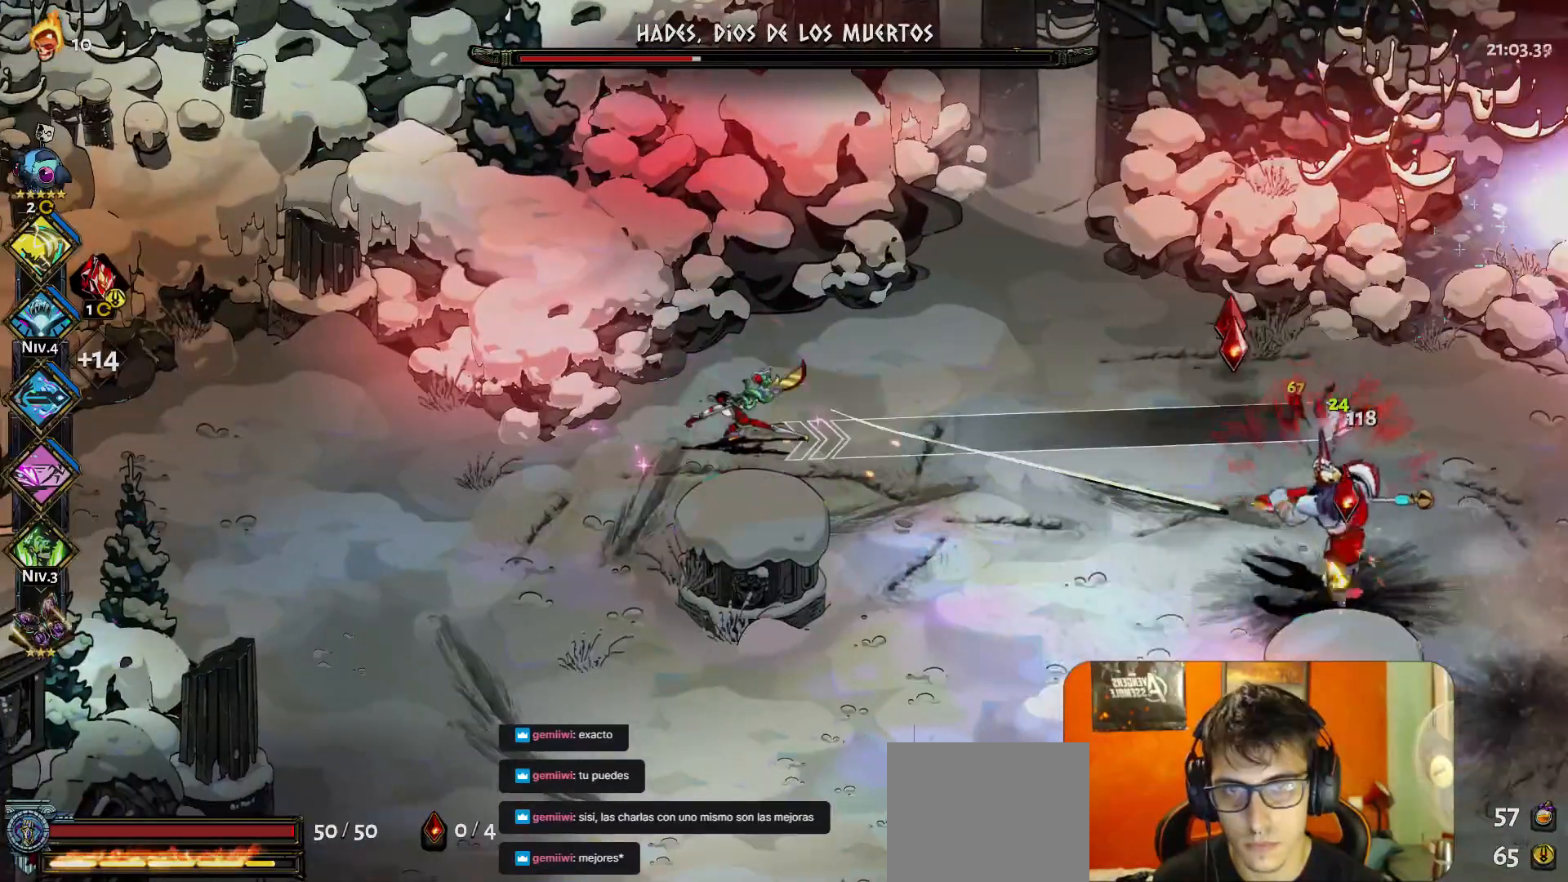
{"buttons": [], "left_stick": "left", "button_events": [[17, "Y", "up"]]}
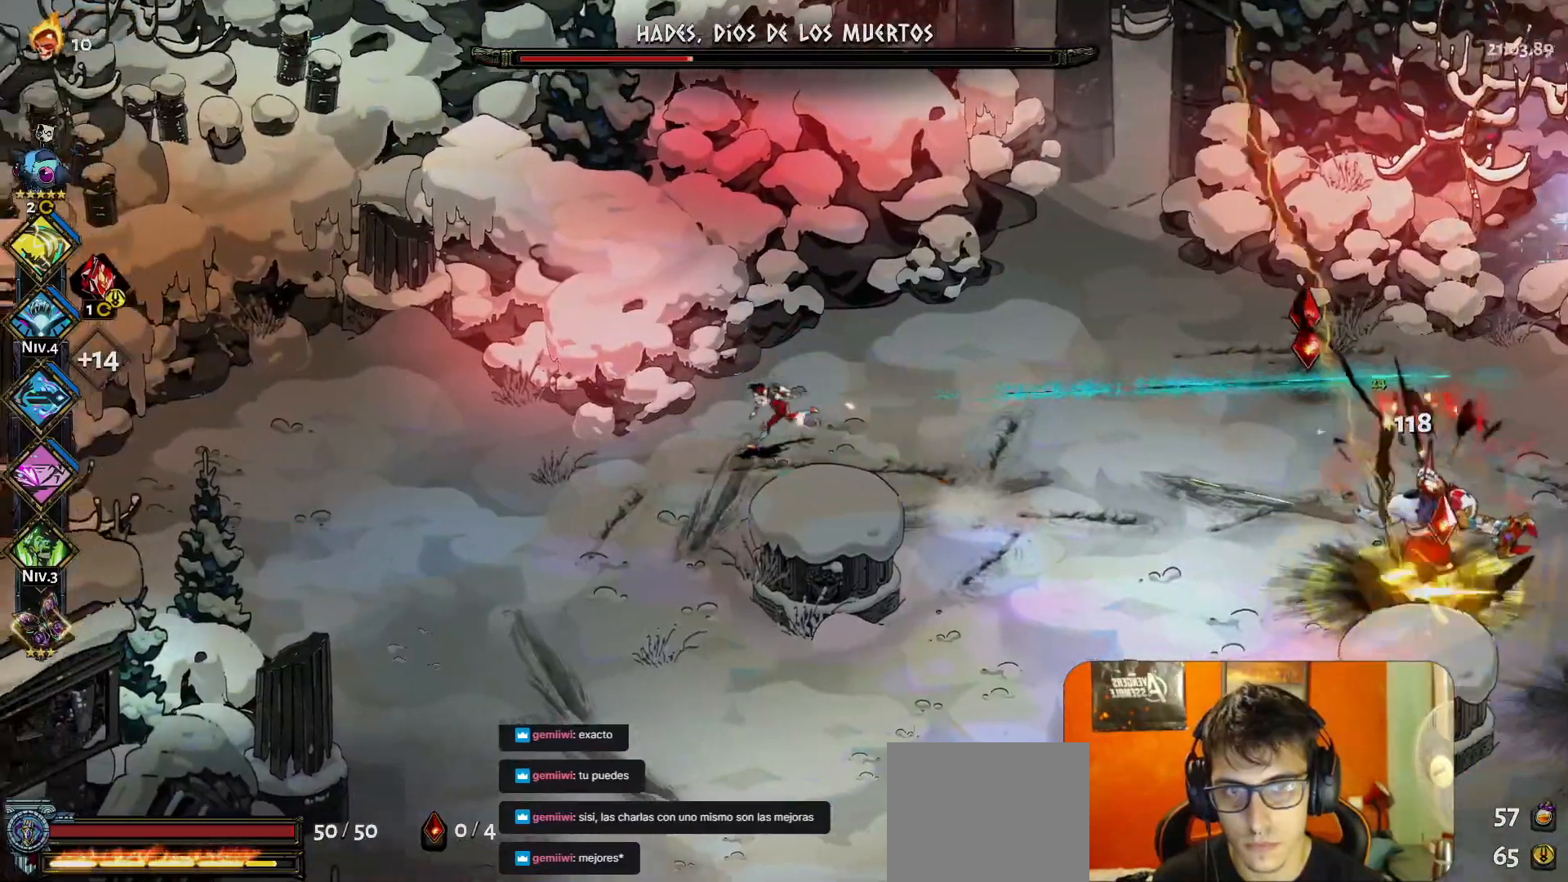
{"buttons": [], "left_stick": "center", "button_events": [[283, "Y", "down"], [367, "Y", "up"]]}
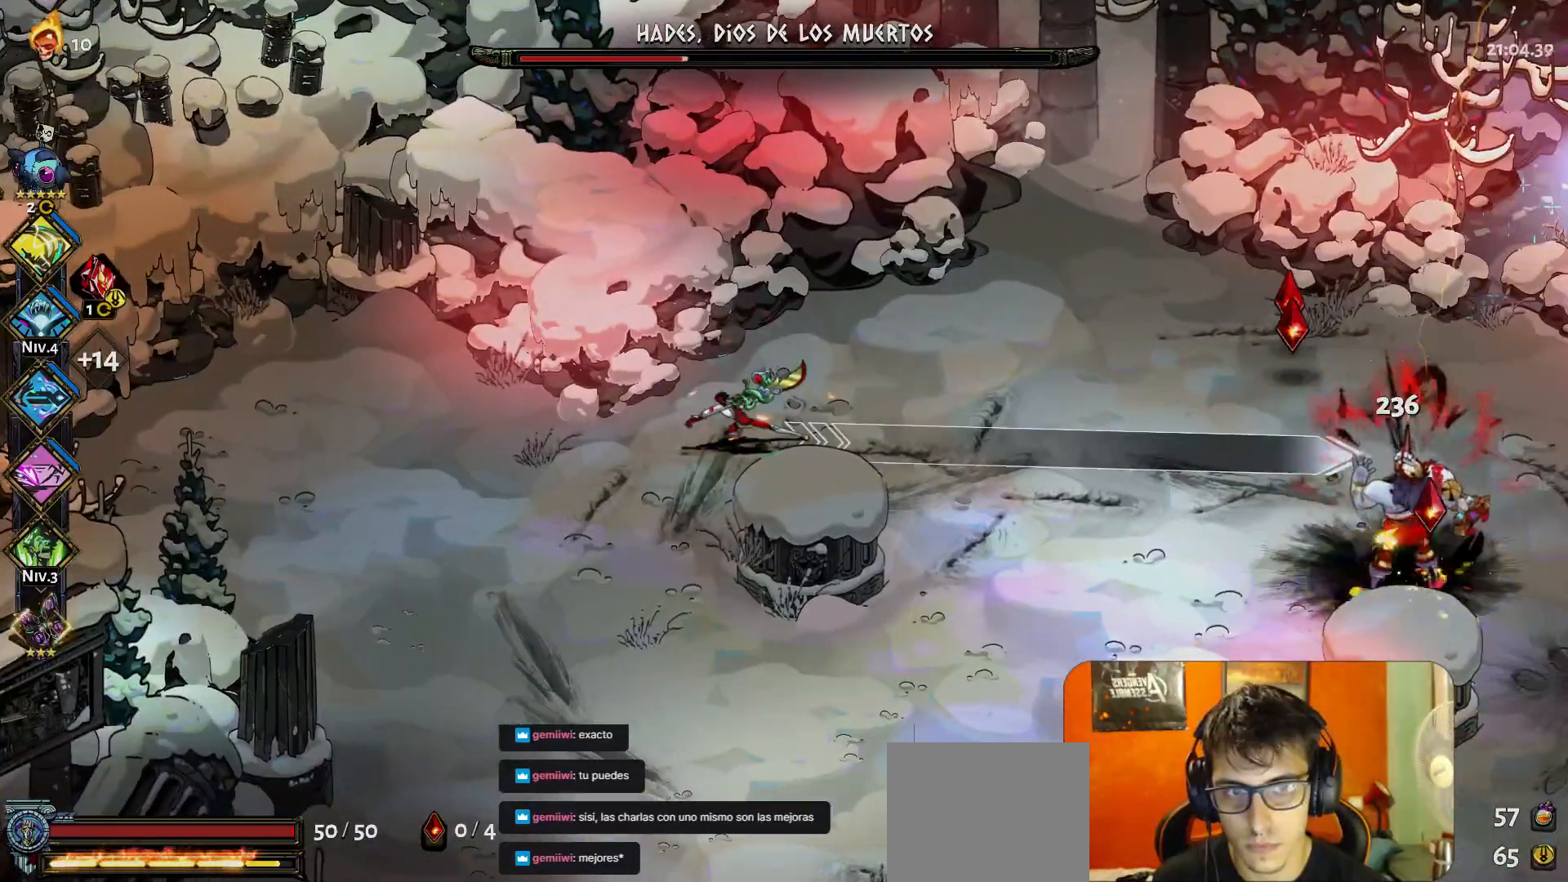
{"buttons": [], "left_stick": "center", "button_events": []}
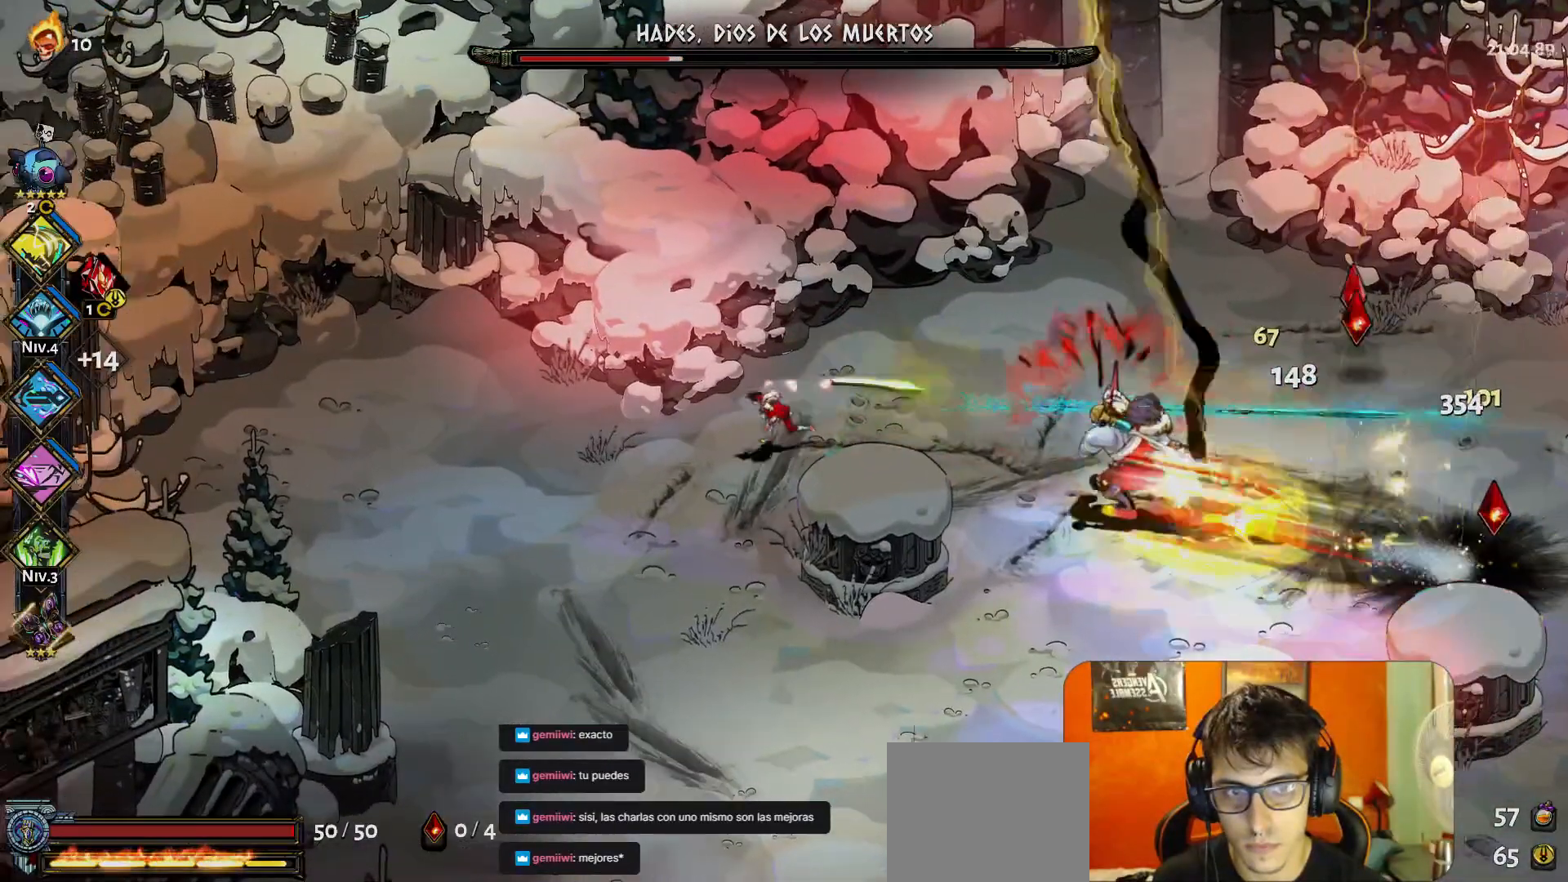
{"buttons": [], "left_stick": "center", "button_events": []}
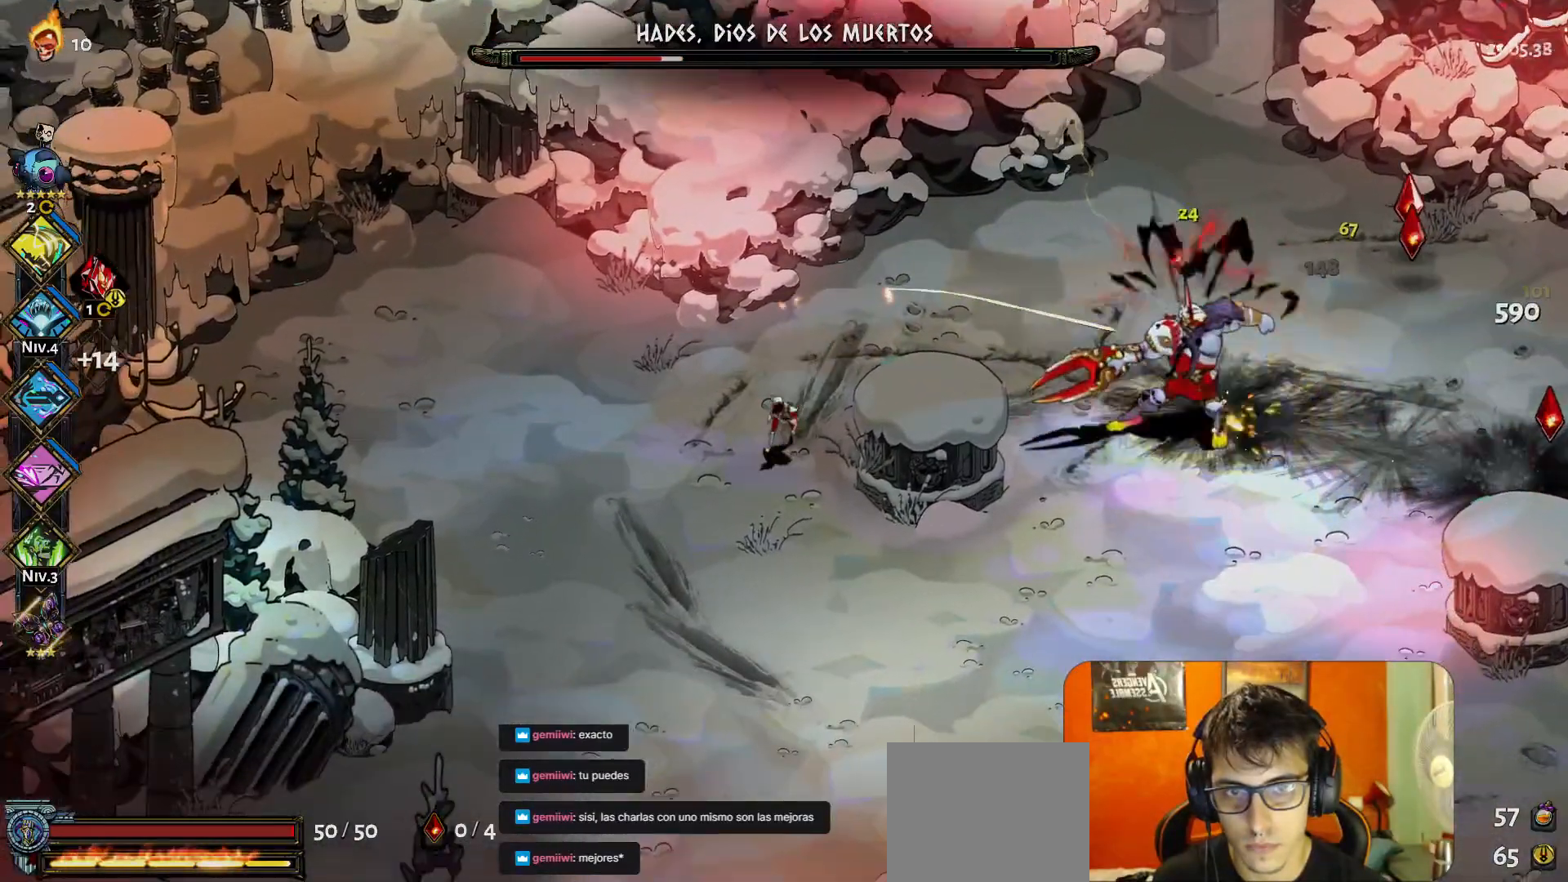
{"buttons": [], "left_stick": "center", "button_events": []}
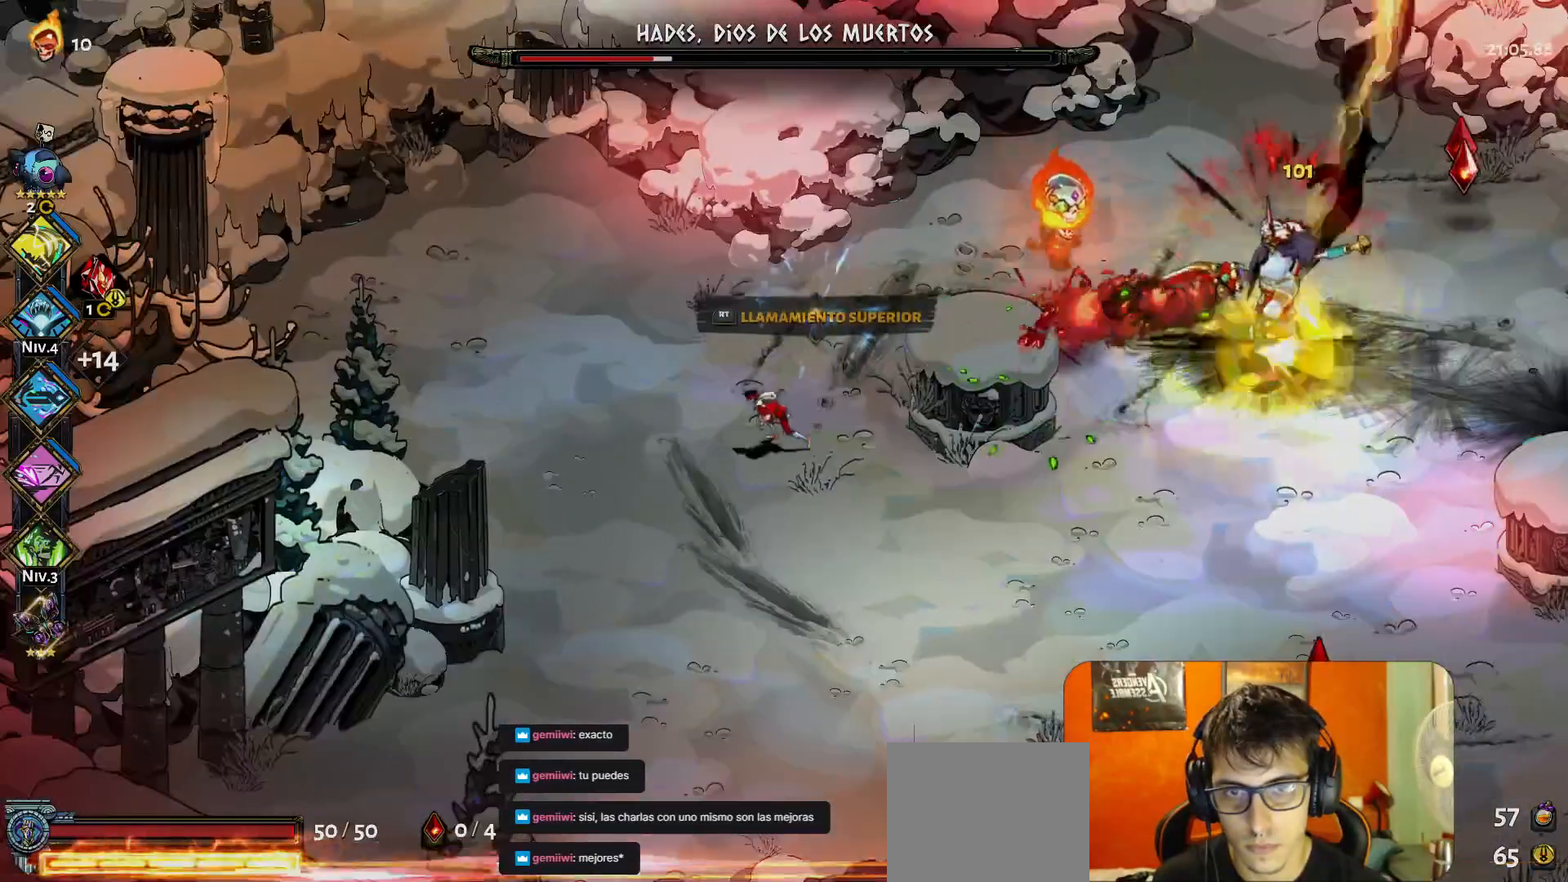
{"buttons": ["Y"], "left_stick": "center", "button_events": [[450, "Y", "down"]]}
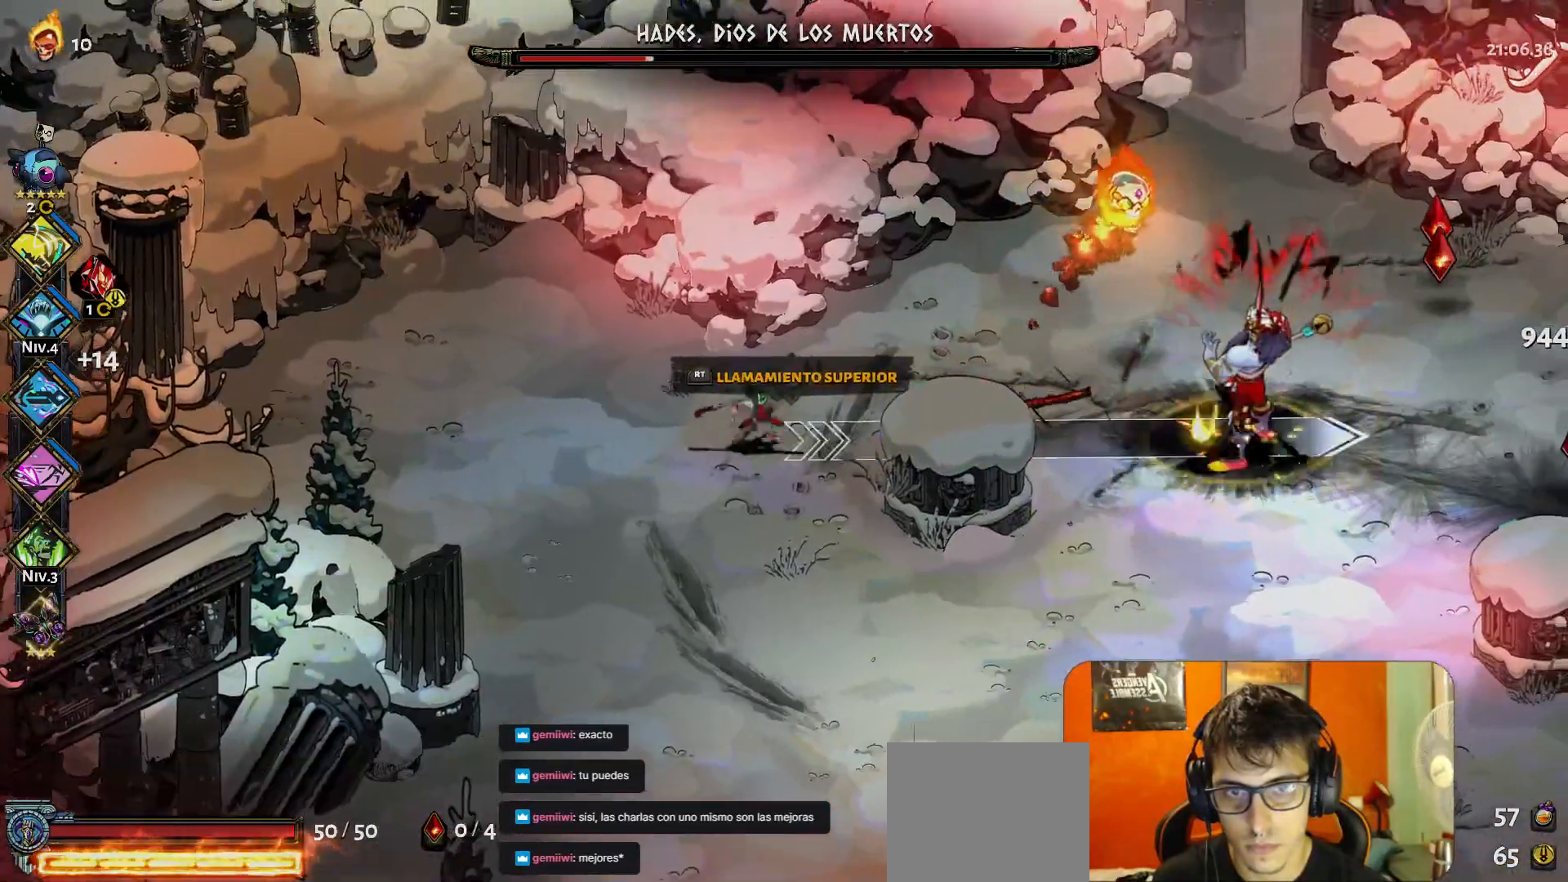
{"buttons": [], "left_stick": "up", "button_events": [[33, "Y", "up"]]}
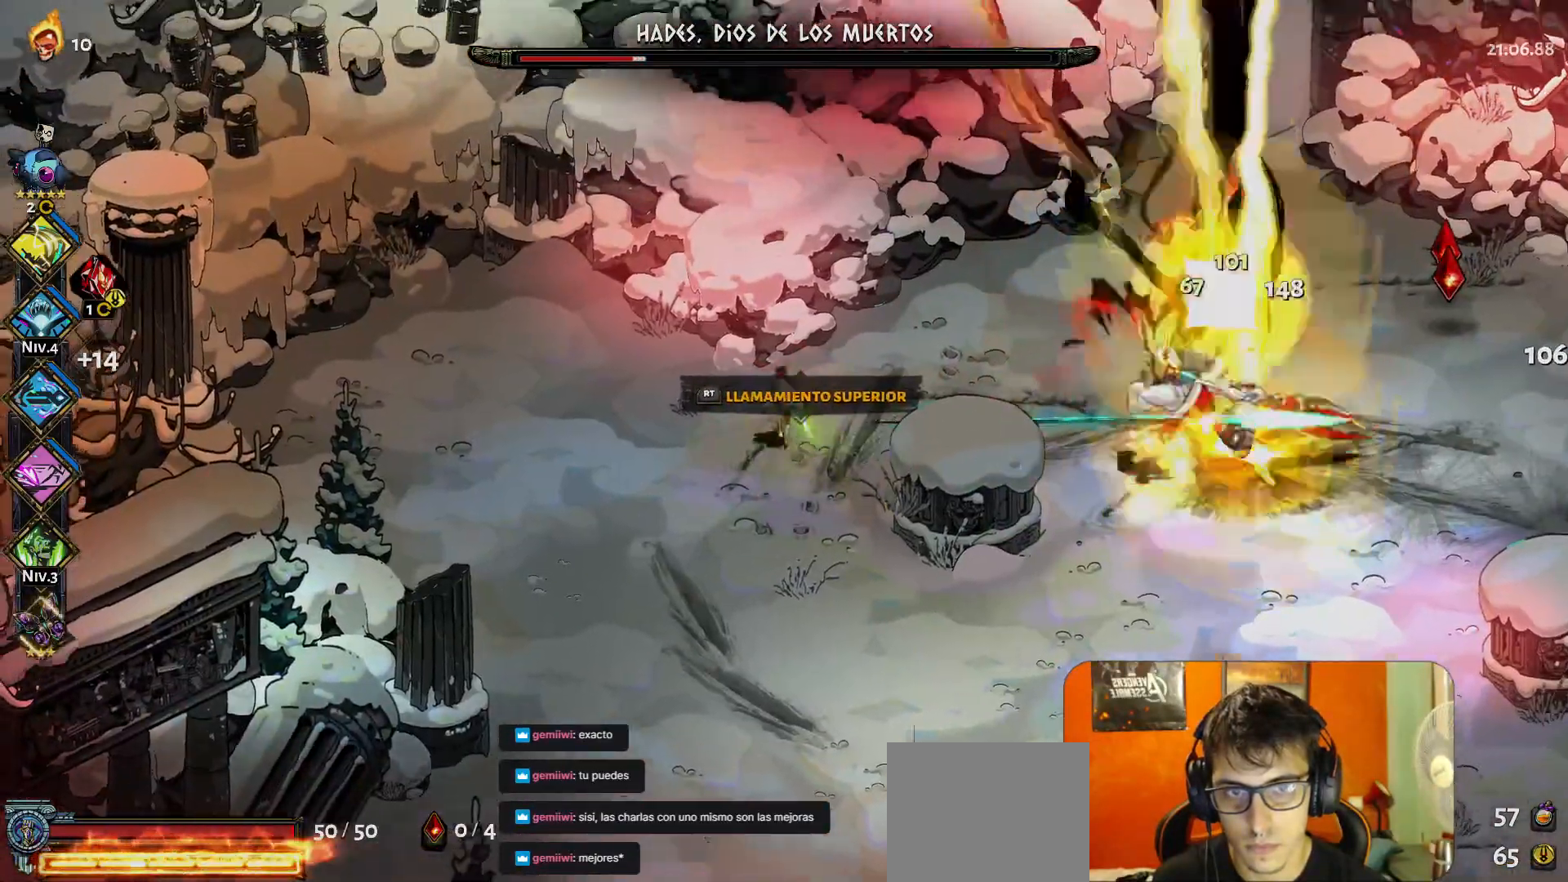
{"buttons": [], "left_stick": "center", "button_events": [[150, "R2", "down"], [250, "R2", "up"]]}
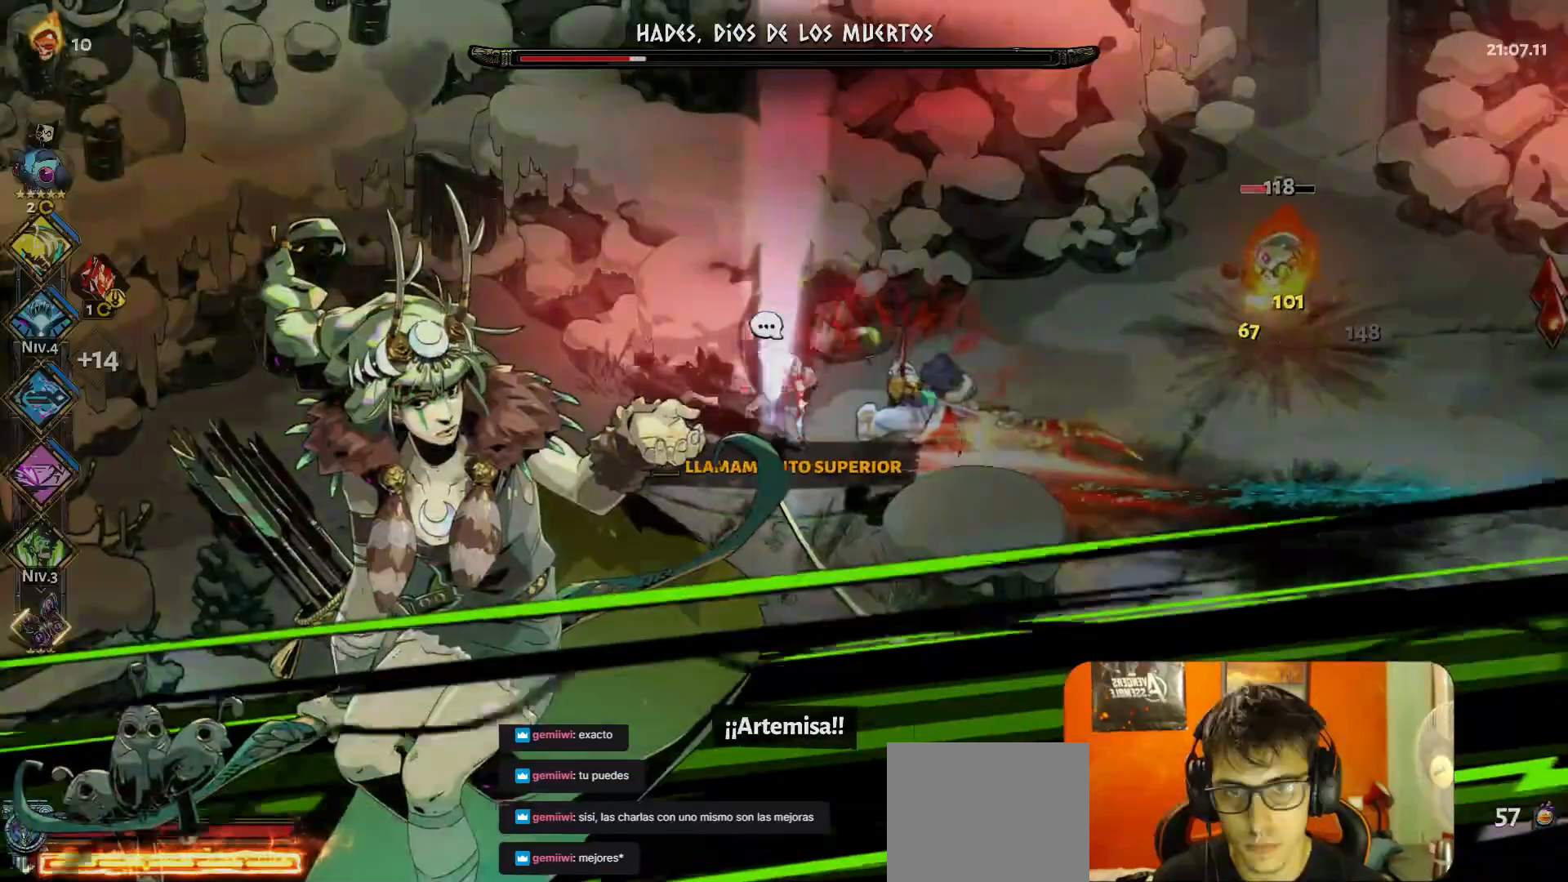
{"buttons": [], "left_stick": "center", "button_events": []}
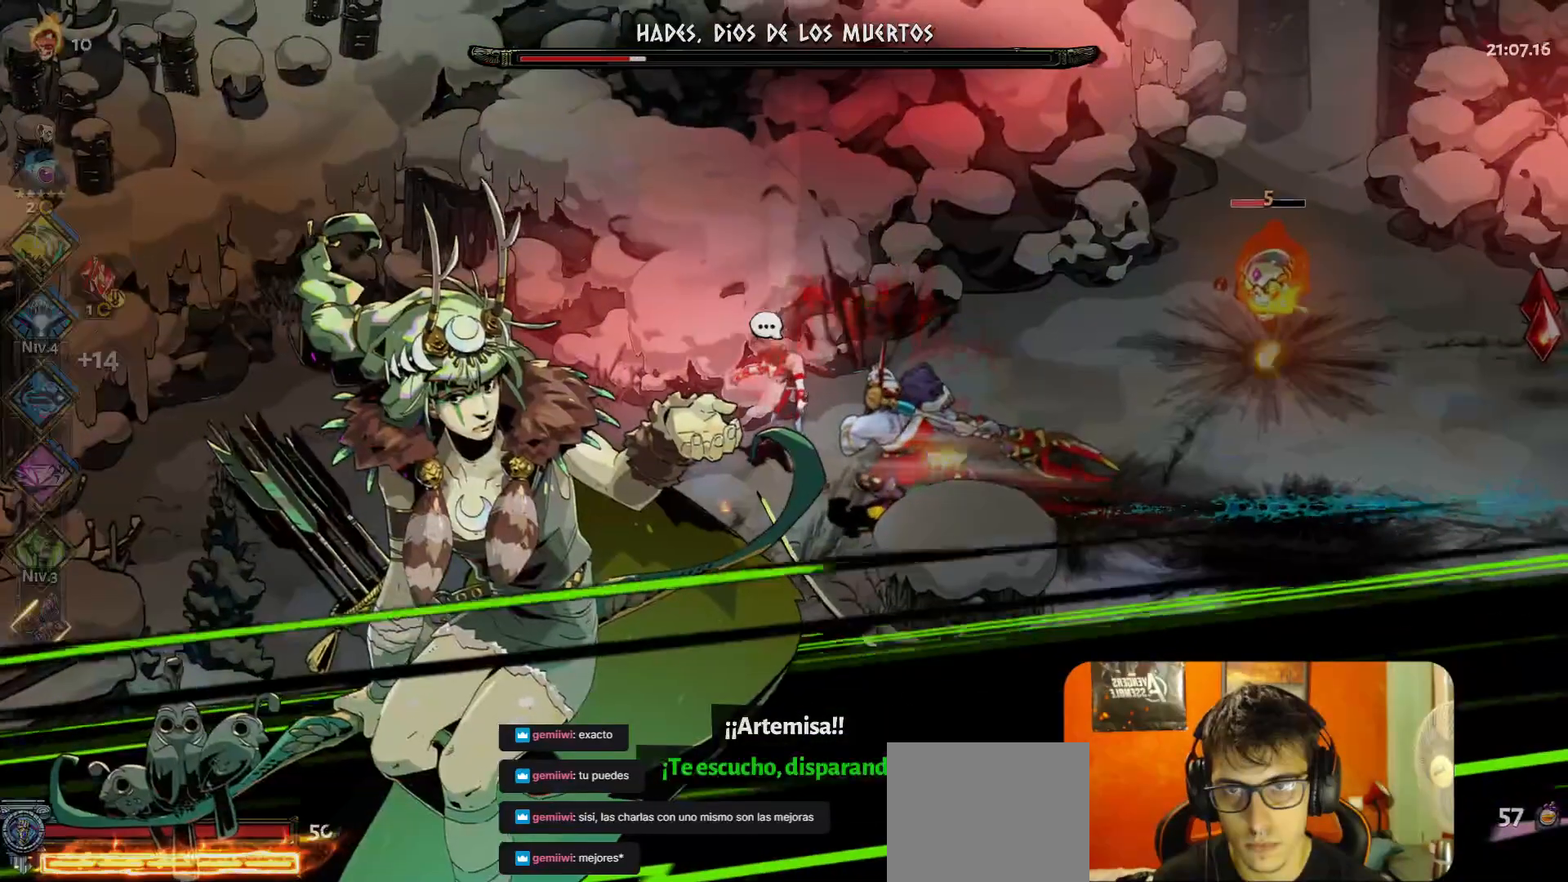
{"buttons": ["A"], "left_stick": "down", "button_events": [[433, "A", "down"]]}
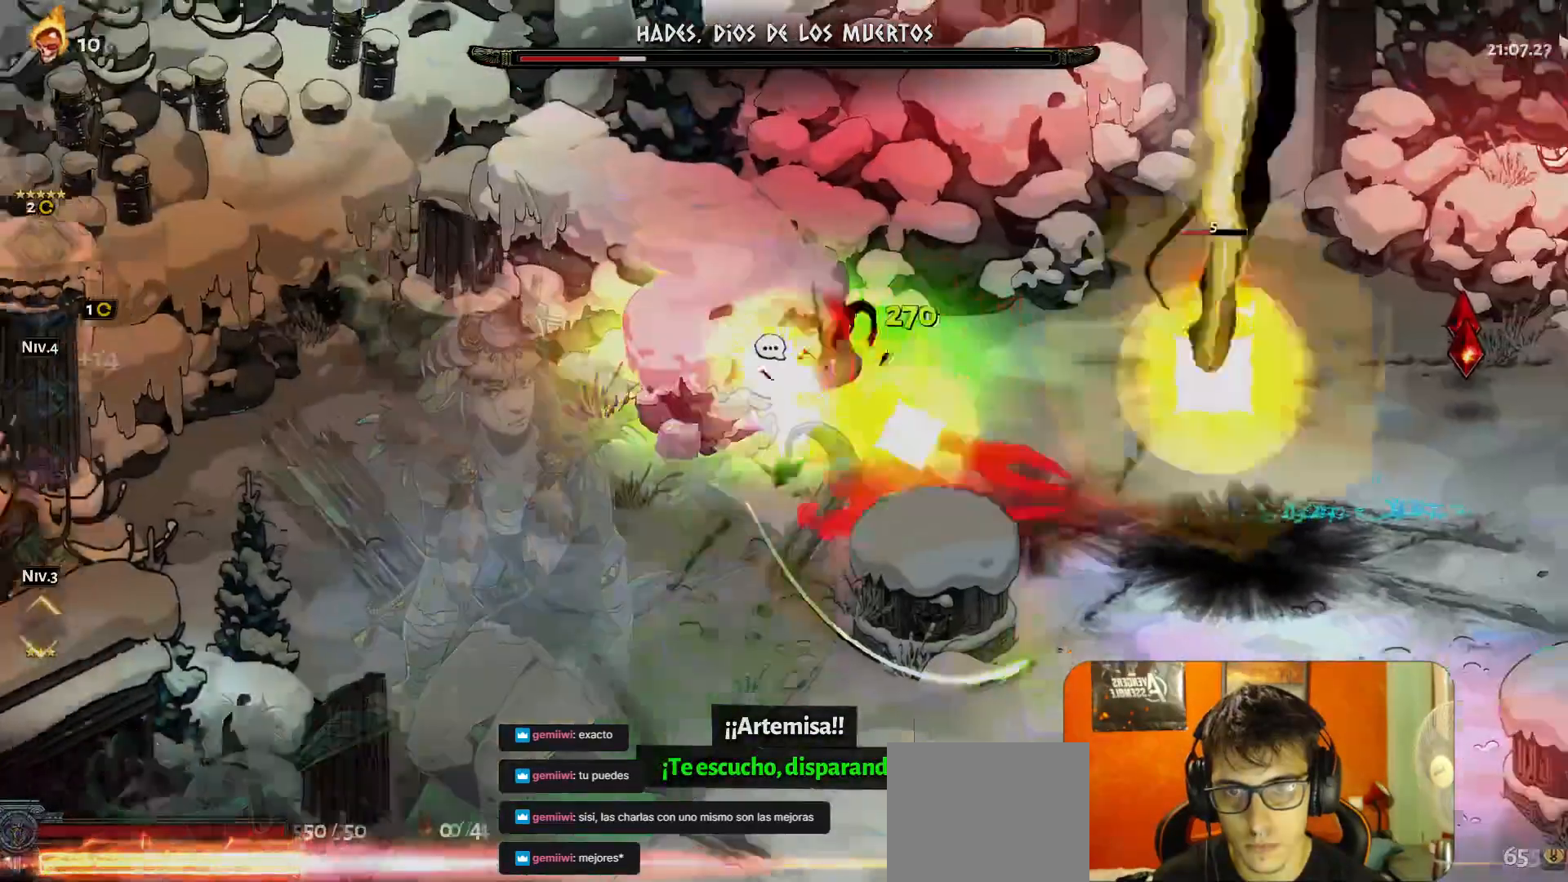
{"buttons": [], "left_stick": "down-right", "button_events": [[33, "A", "up"], [150, "A", "down"], [233, "A", "up"], [283, "A", "down"], [367, "A", "up"]]}
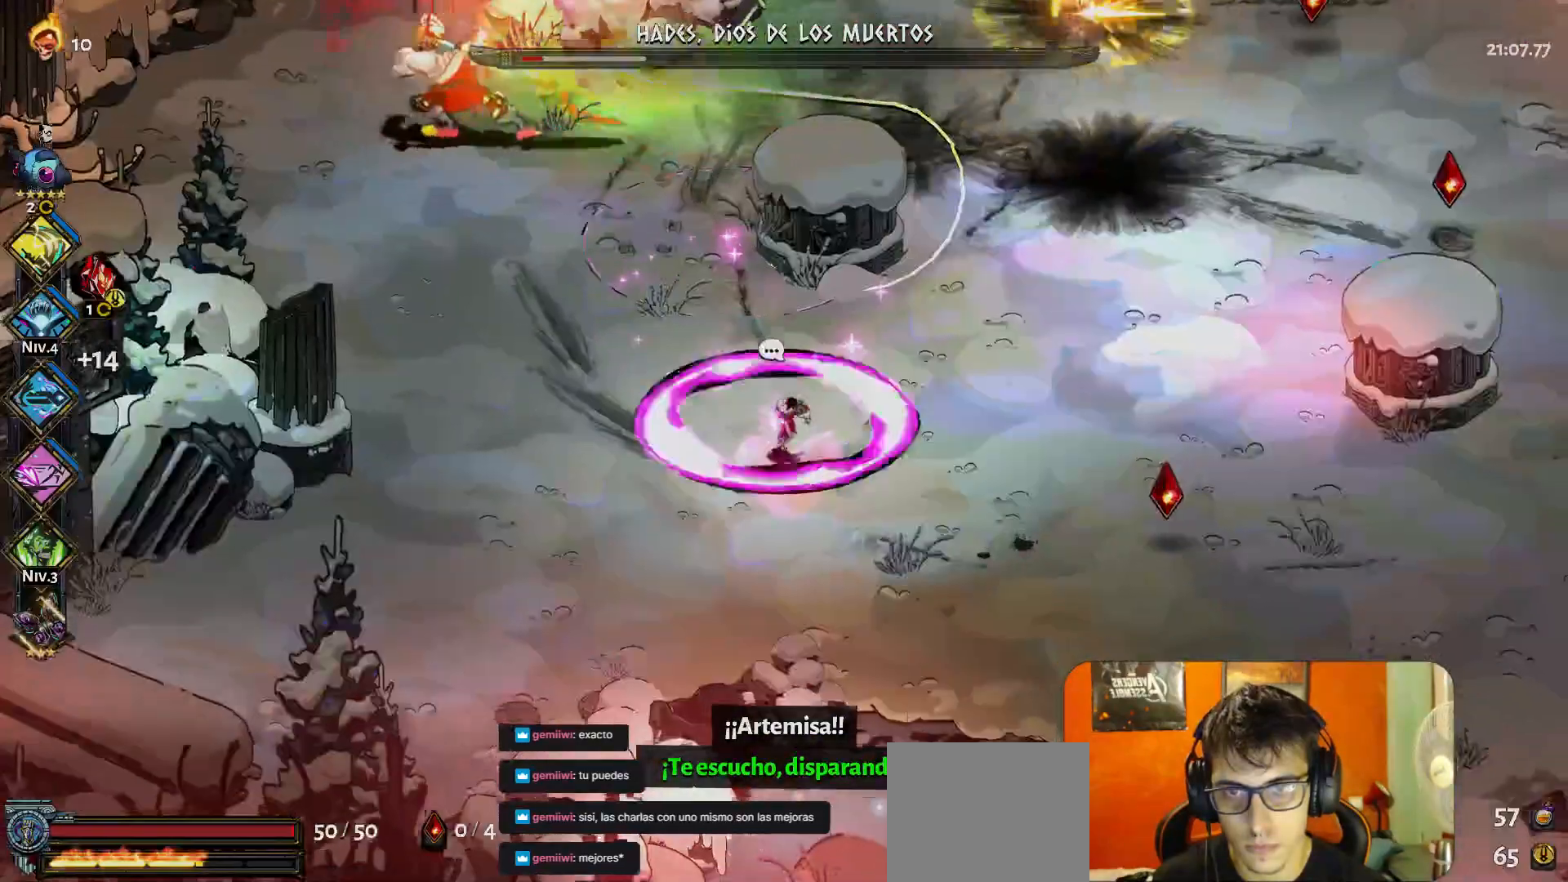
{"buttons": [], "left_stick": "center", "button_events": [[383, "Y", "down"], [450, "Y", "up"]]}
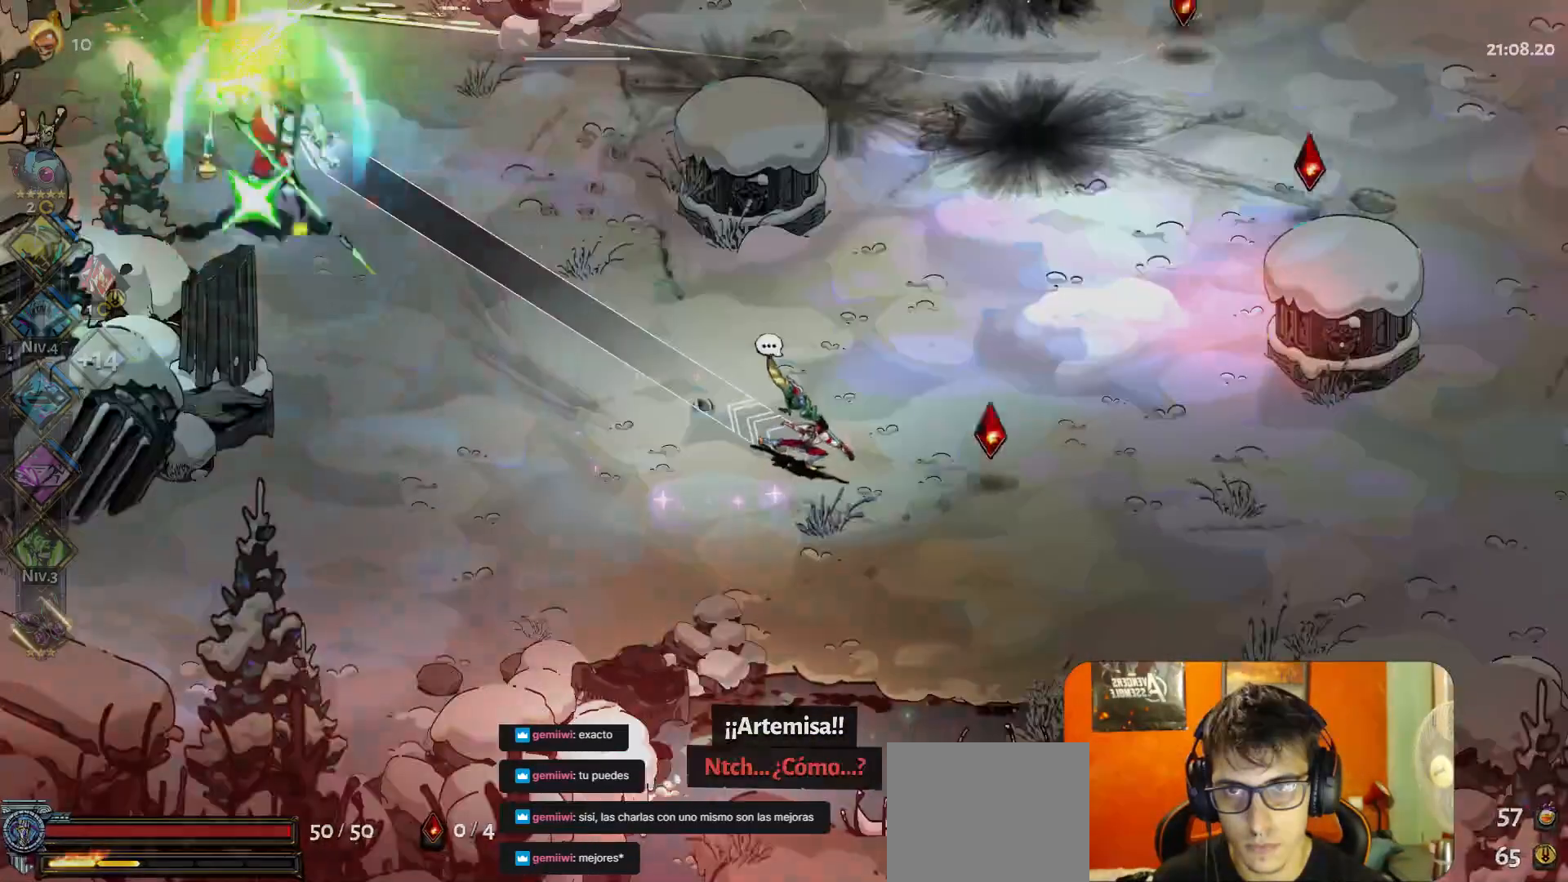
{"buttons": [], "left_stick": "right", "button_events": [[183, "A", "down"], [267, "A", "up"]]}
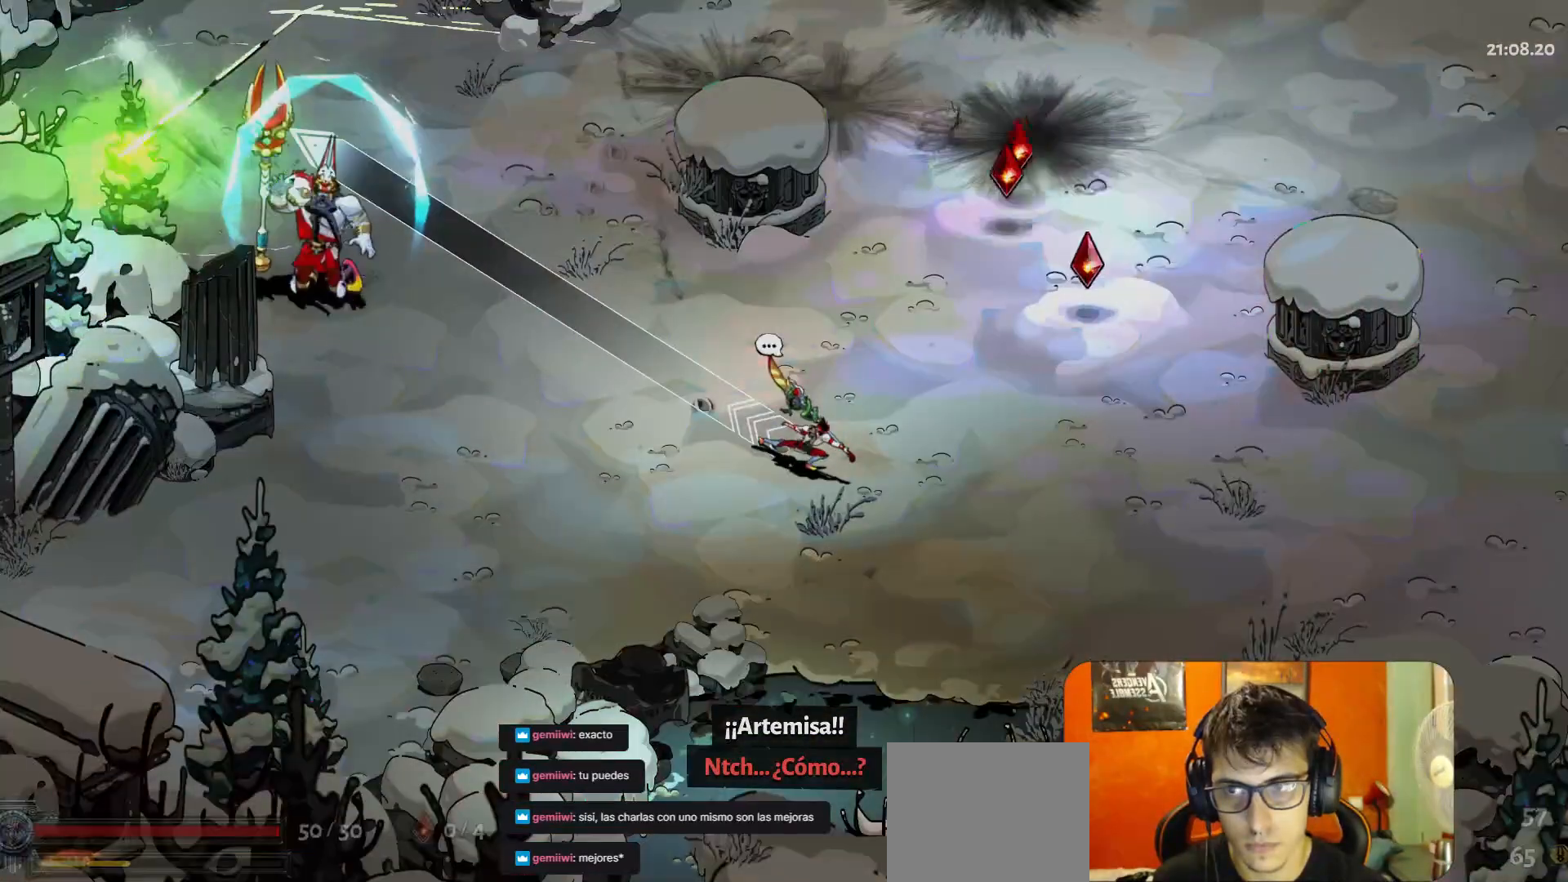
{"buttons": [], "left_stick": "center", "button_events": []}